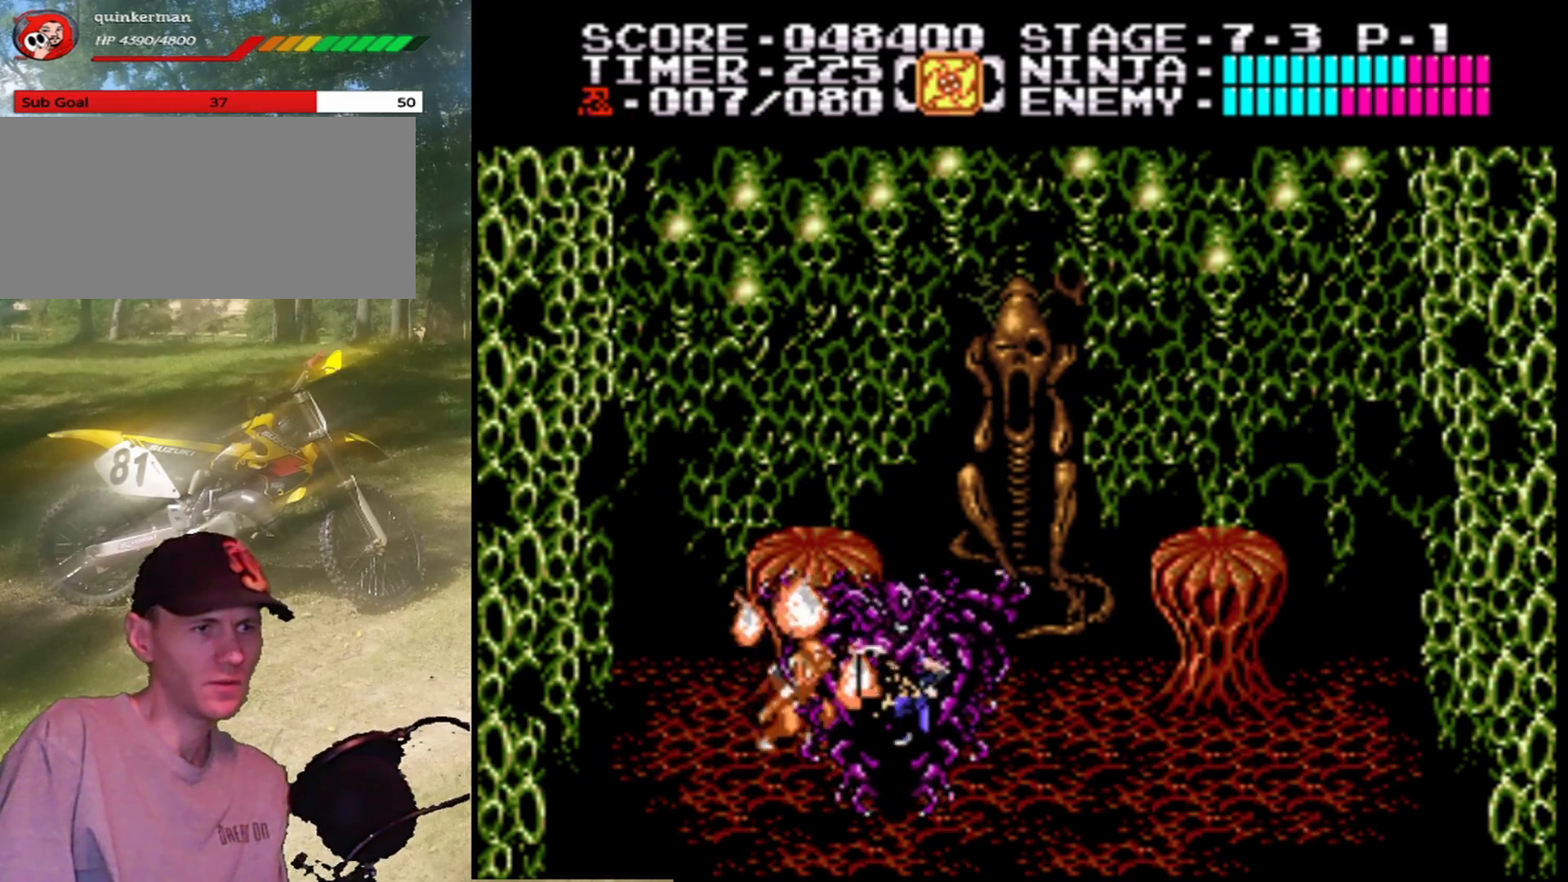
Gameplay with a controller (Nintendo layout); each line is a JSON object with the inputs held at the frame after it. "events" lists button and stick changes between this image and that frame as [ms after this image, input, new state], when the widget could be followed in between. Not read: L1 L3 R1 R3.
{"buttons": ["DPAD_LEFT"], "events": [[67, "B", "down"], [167, "B", "up"], [233, "B", "down"], [367, "B", "up"], [433, "DPAD_LEFT", "down"]]}
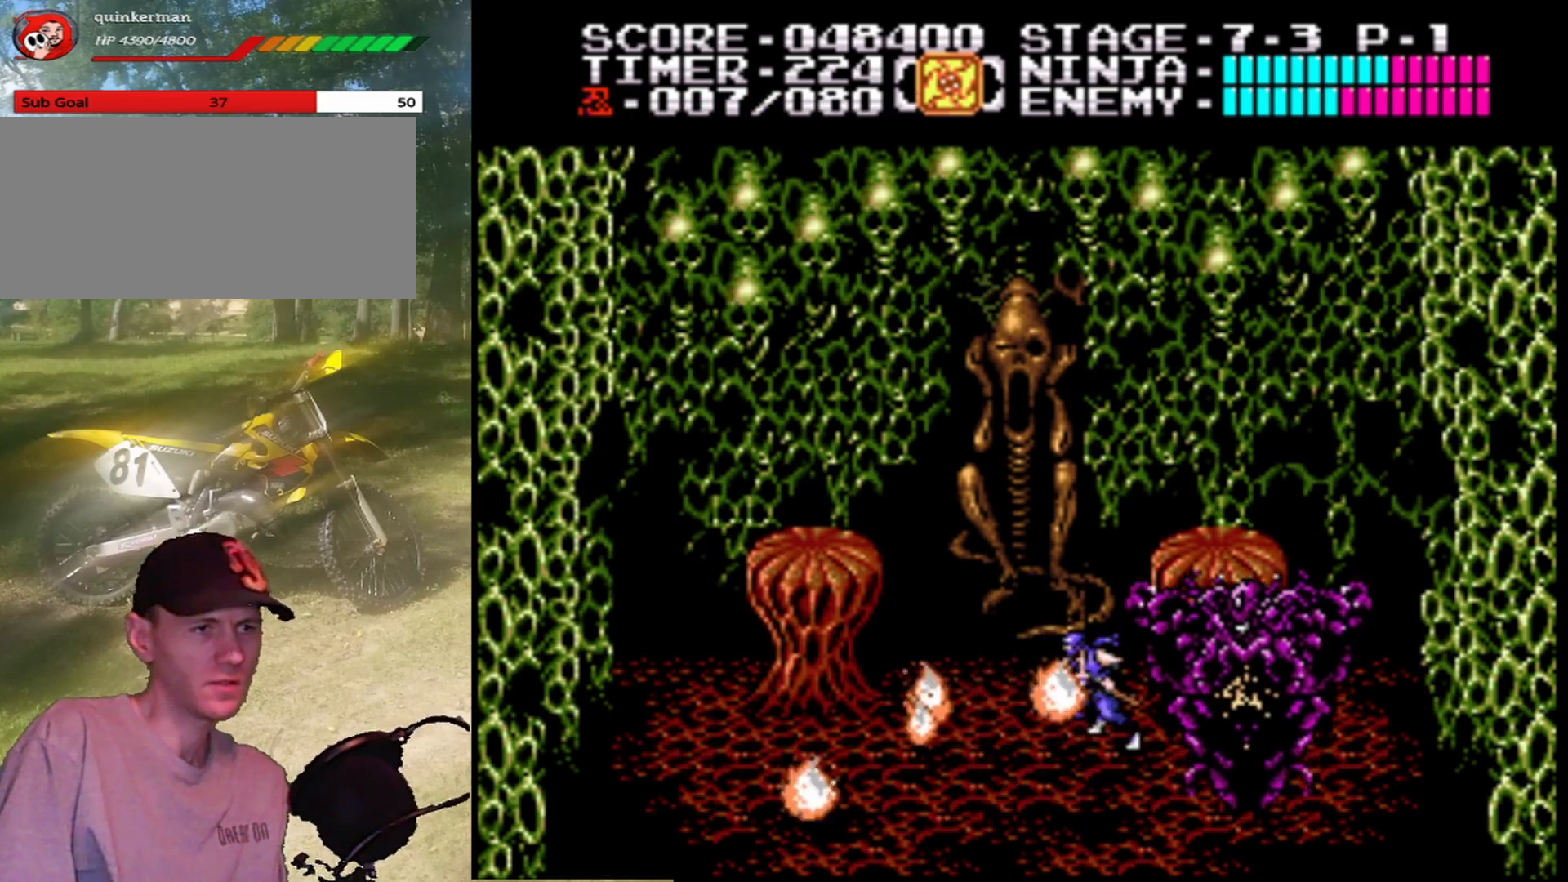
{"buttons": ["A", "DPAD_LEFT"], "events": [[200, "A", "down"]]}
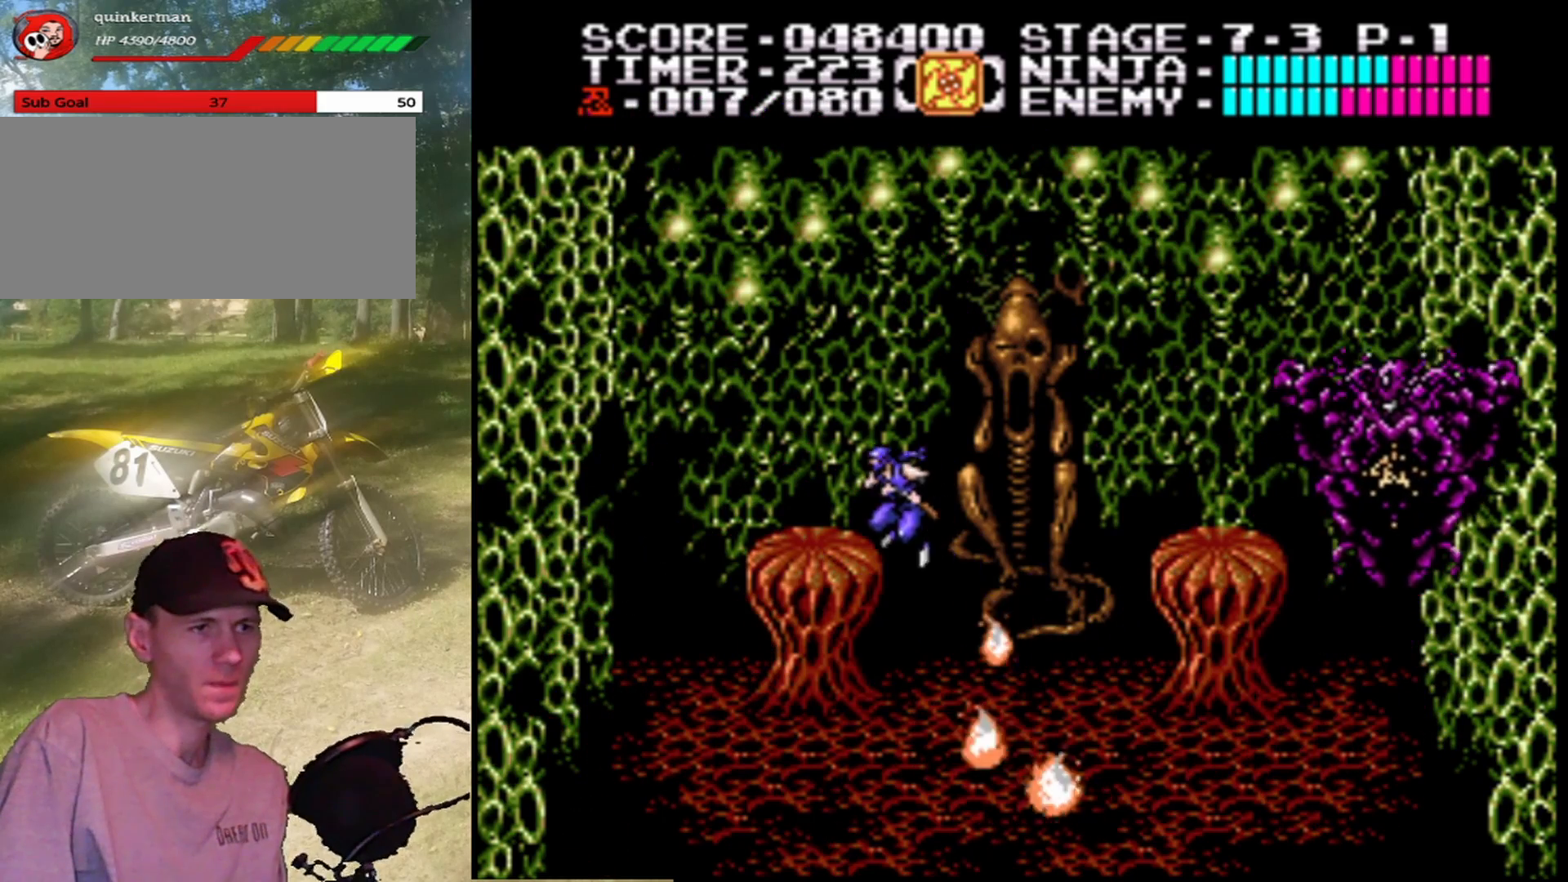
{"buttons": ["A", "DPAD_RIGHT"], "events": [[100, "A", "up"], [233, "DPAD_LEFT", "up"], [267, "DPAD_RIGHT", "down"], [333, "A", "down"]]}
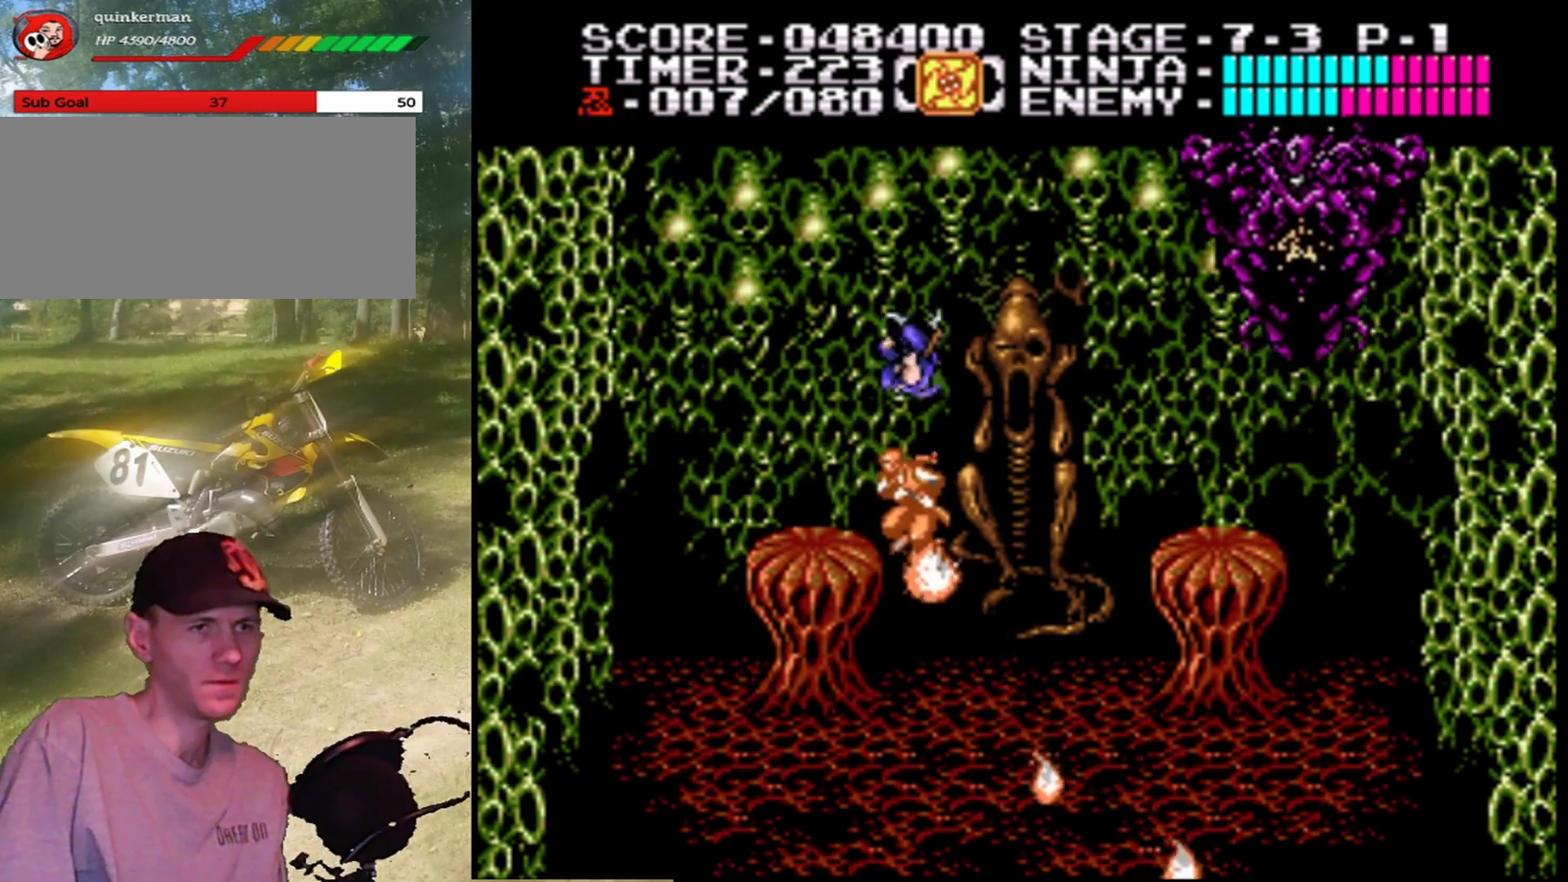
{"buttons": ["B"], "events": [[100, "DPAD_RIGHT", "up"], [133, "A", "up"], [233, "B", "down"], [367, "B", "up"], [433, "B", "down"]]}
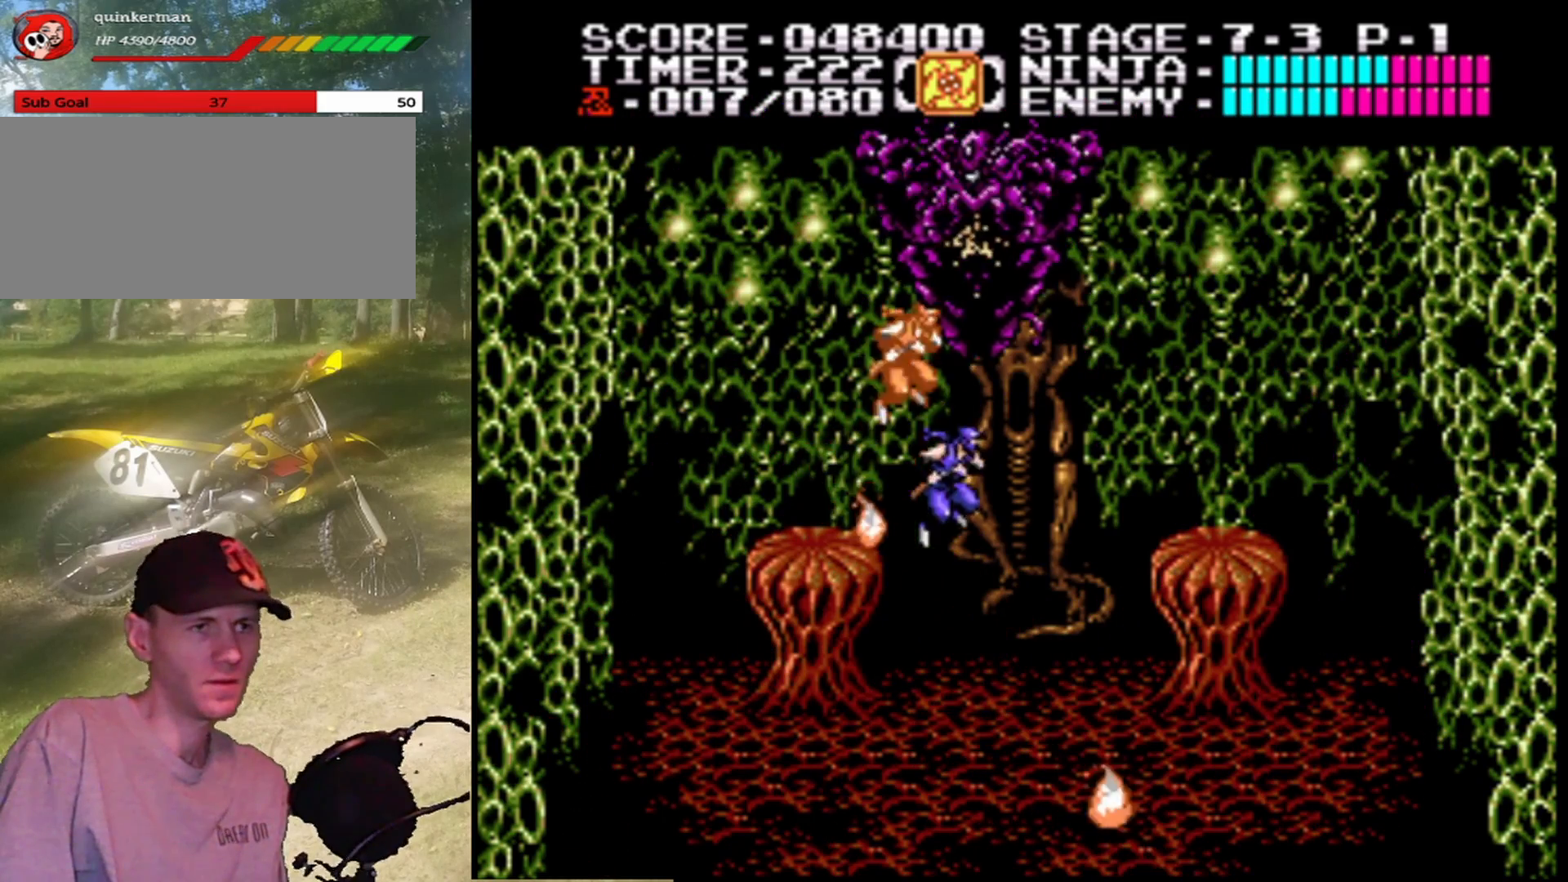
{"buttons": ["A", "DPAD_RIGHT"], "events": [[67, "B", "up"], [100, "DPAD_RIGHT", "down"], [333, "A", "down"]]}
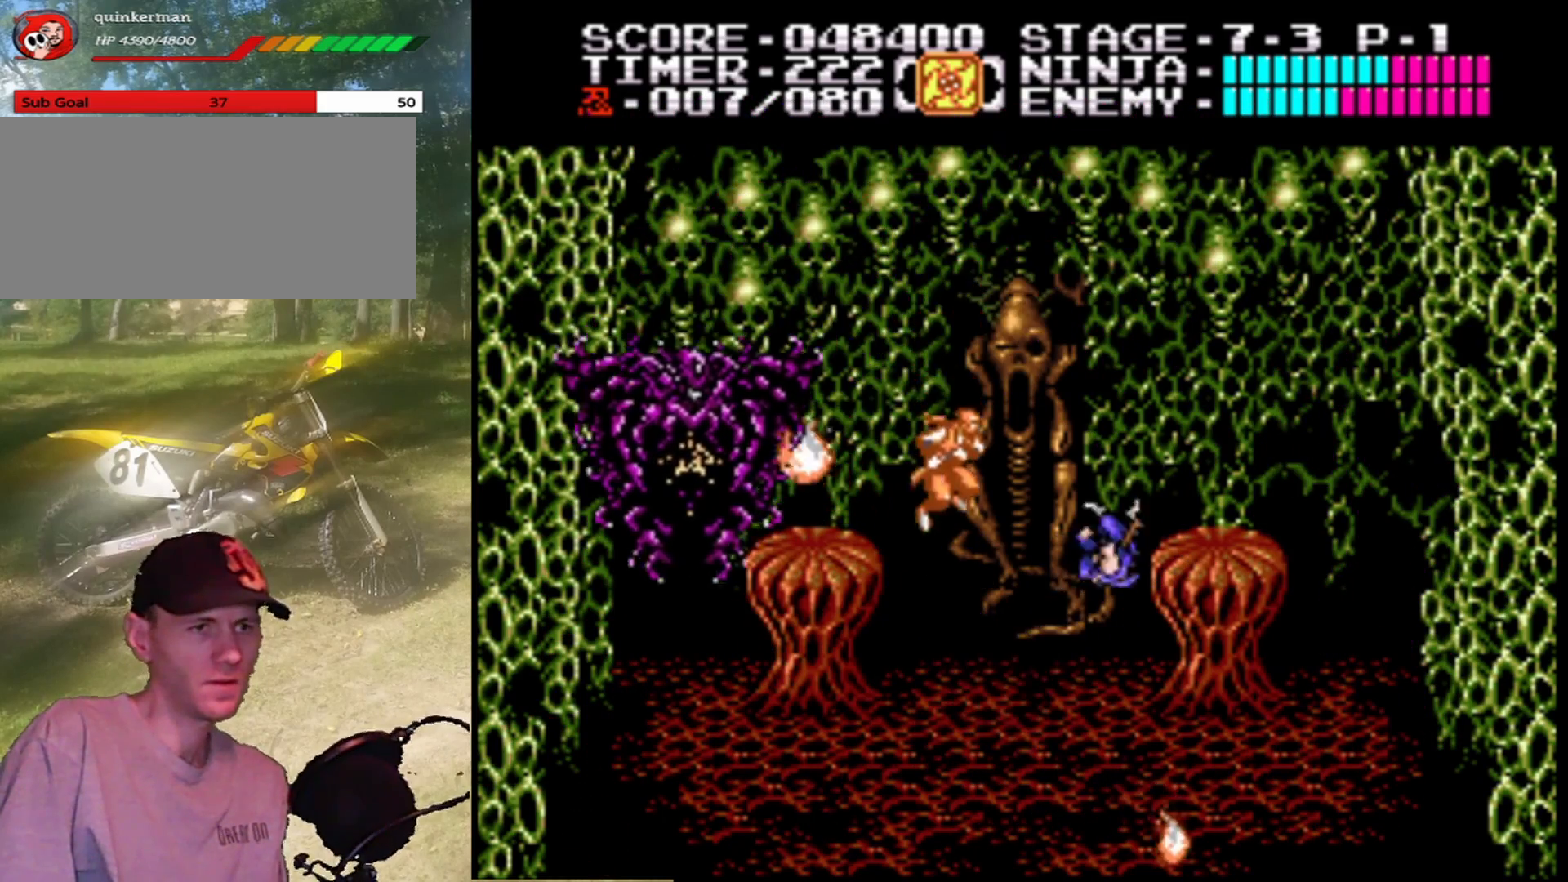
{"buttons": [], "events": [[267, "A", "up"], [333, "DPAD_RIGHT", "up"], [400, "DPAD_LEFT", "down"], [500, "DPAD_LEFT", "up"]]}
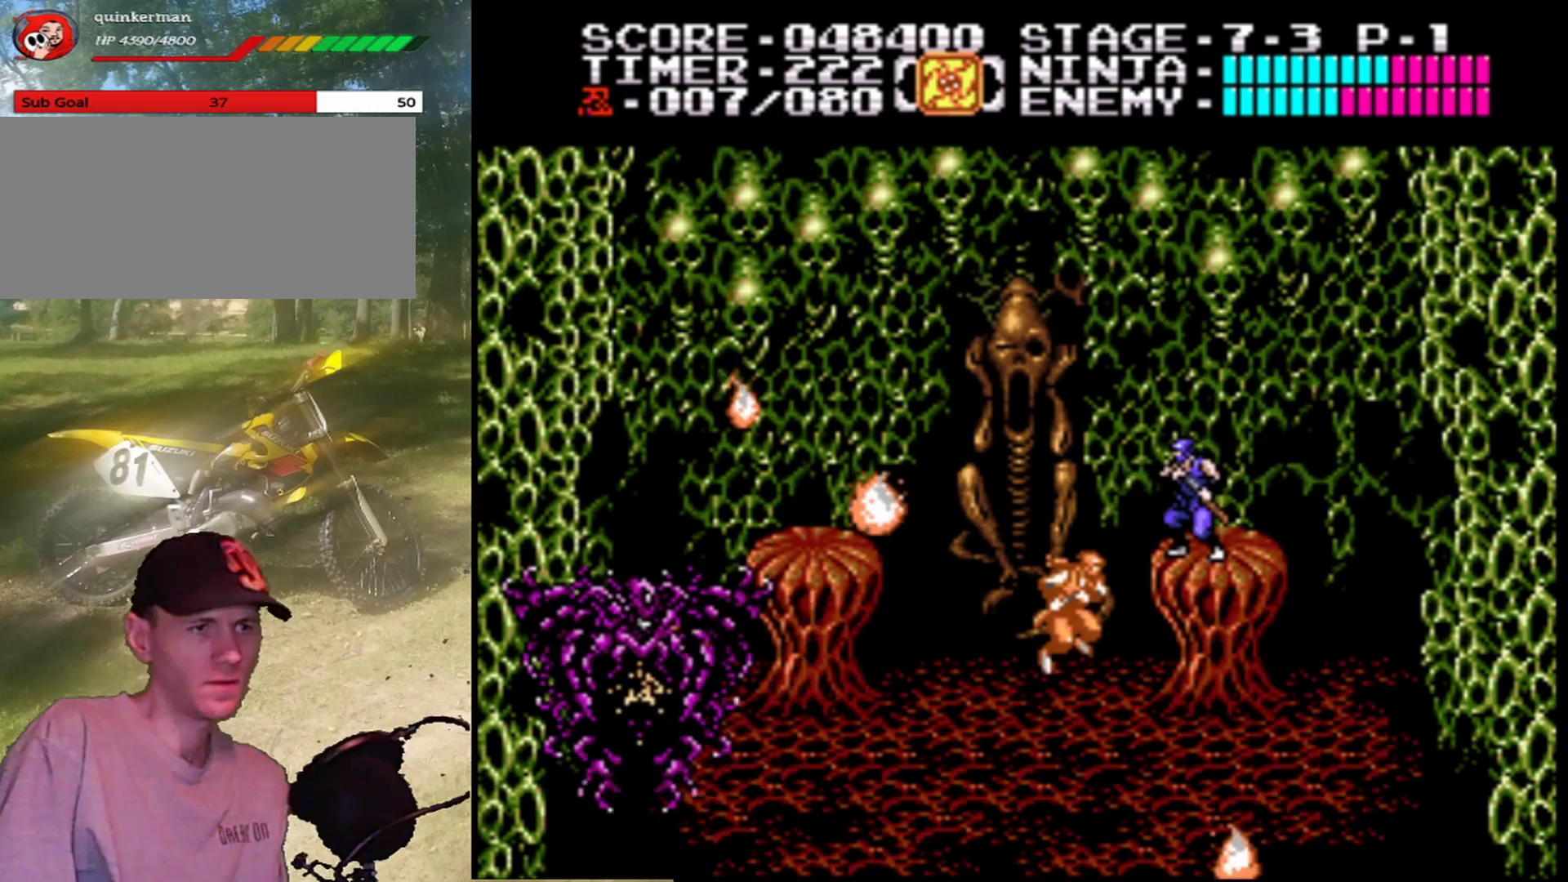
{"buttons": ["A", "DPAD_LEFT"], "events": [[133, "DPAD_RIGHT", "down"], [367, "A", "down"], [367, "DPAD_RIGHT", "up"], [400, "DPAD_LEFT", "down"]]}
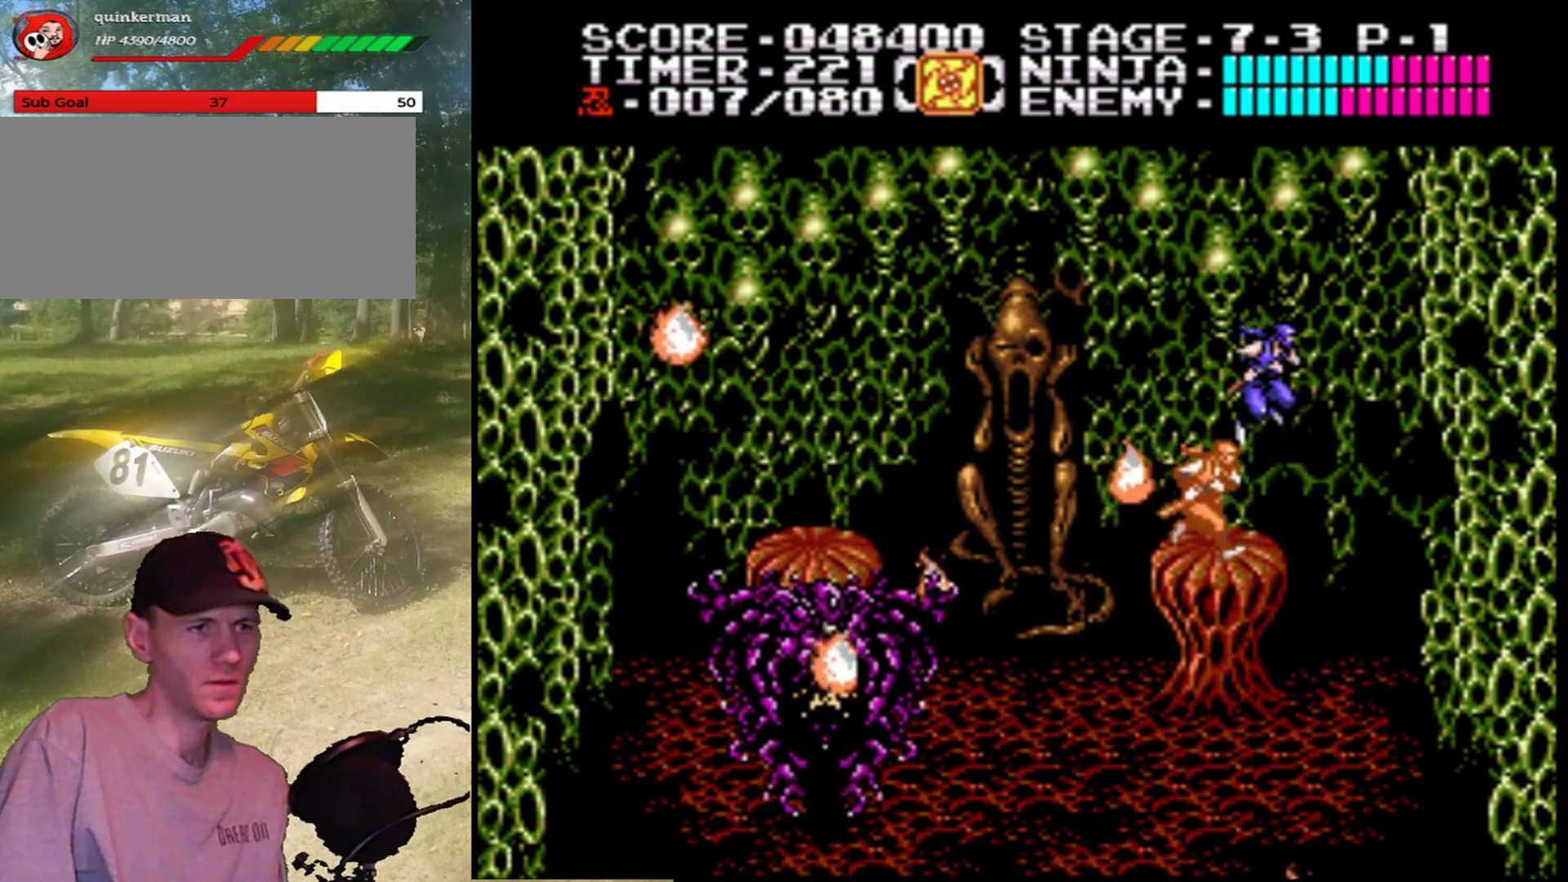
{"buttons": ["B"], "events": [[267, "A", "up"], [267, "DPAD_LEFT", "up"], [467, "B", "down"]]}
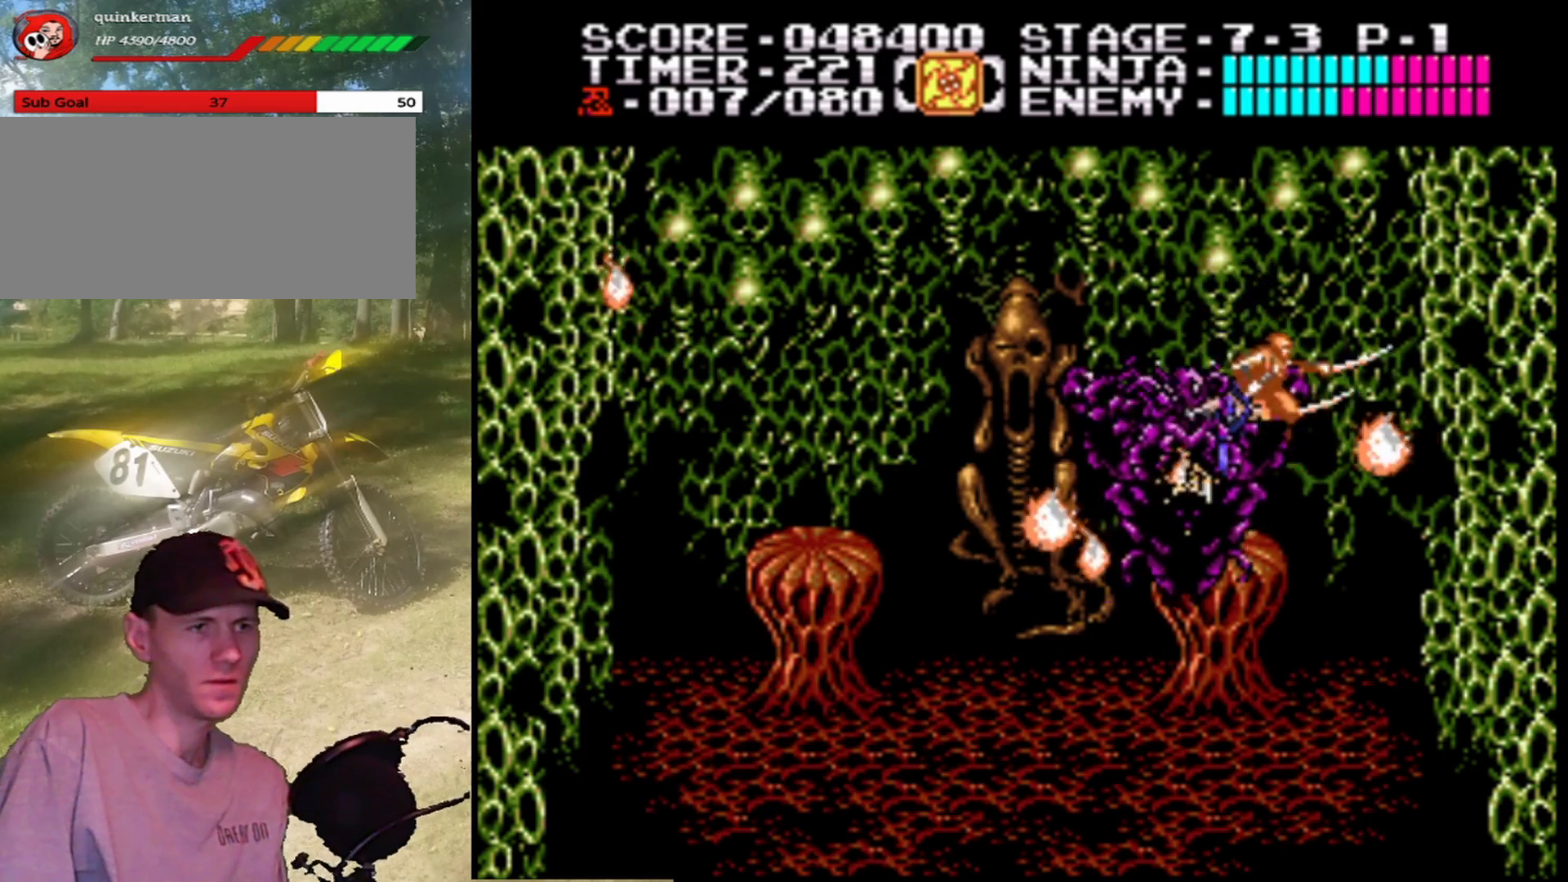
{"buttons": ["B"], "events": [[133, "B", "up"], [200, "B", "down"], [333, "B", "up"], [400, "B", "down"]]}
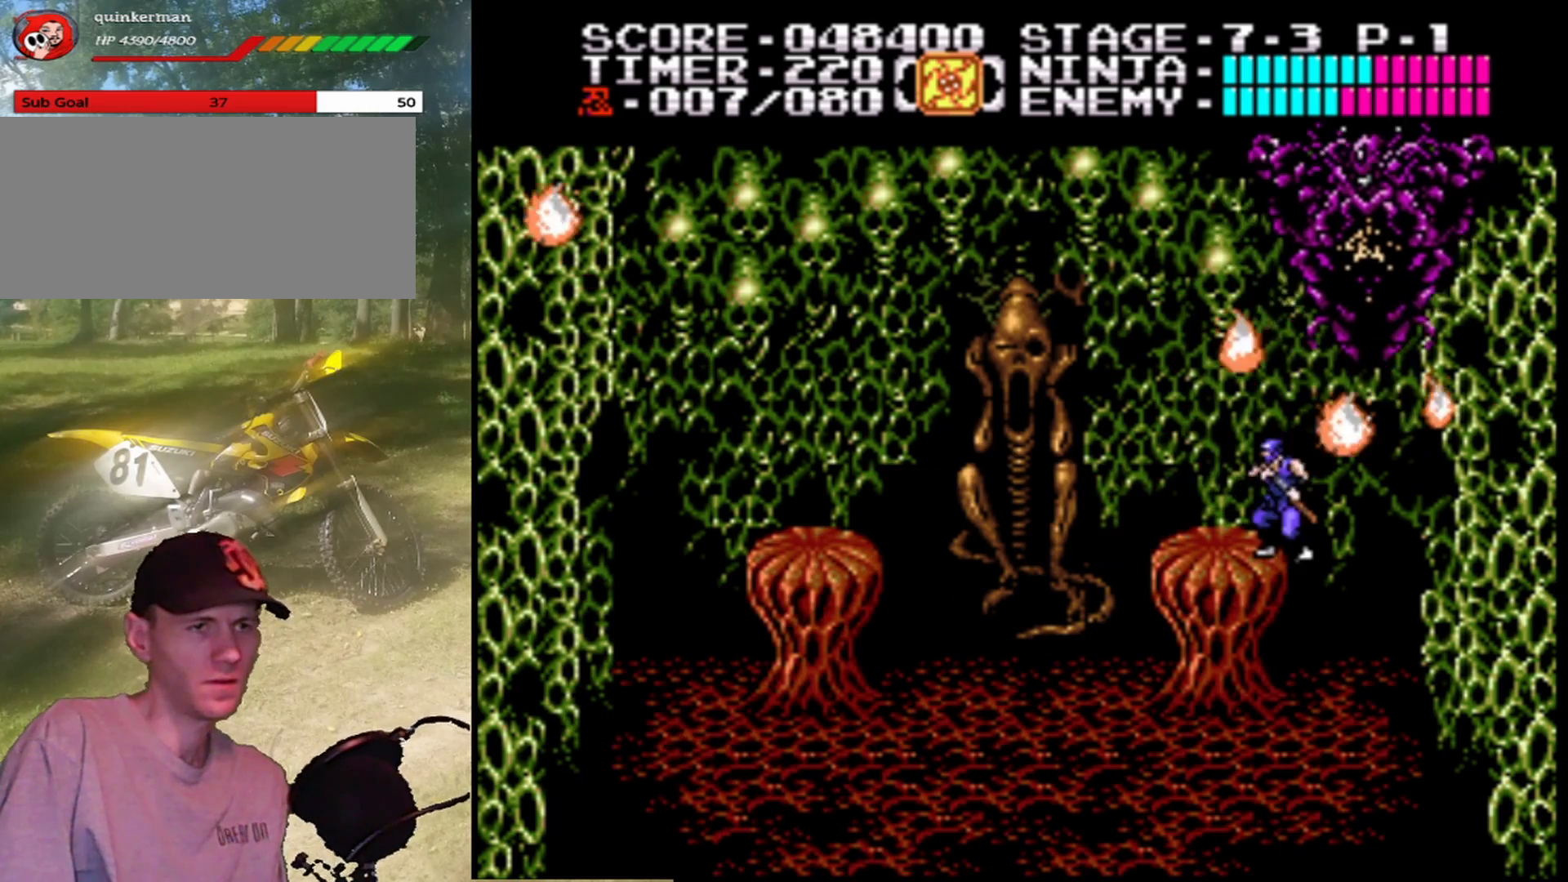
{"buttons": ["B"], "events": [[33, "B", "up"], [100, "B", "down"], [233, "B", "up"], [300, "B", "down"], [433, "B", "up"], [500, "B", "down"]]}
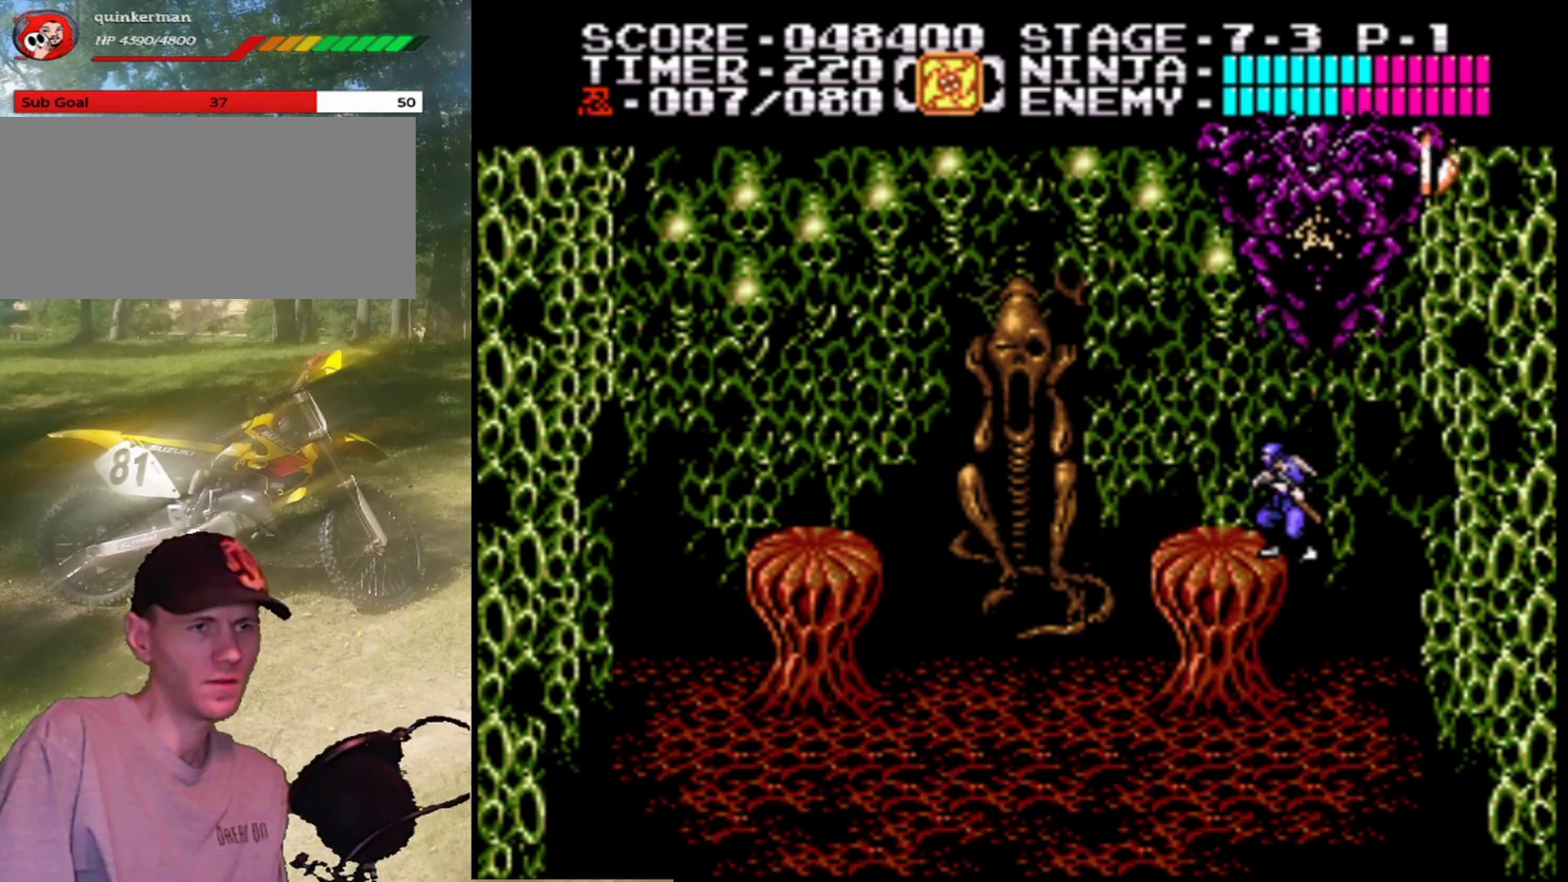
{"buttons": ["B"], "events": [[167, "B", "up"], [200, "B", "down"], [400, "B", "up"], [433, "B", "down"]]}
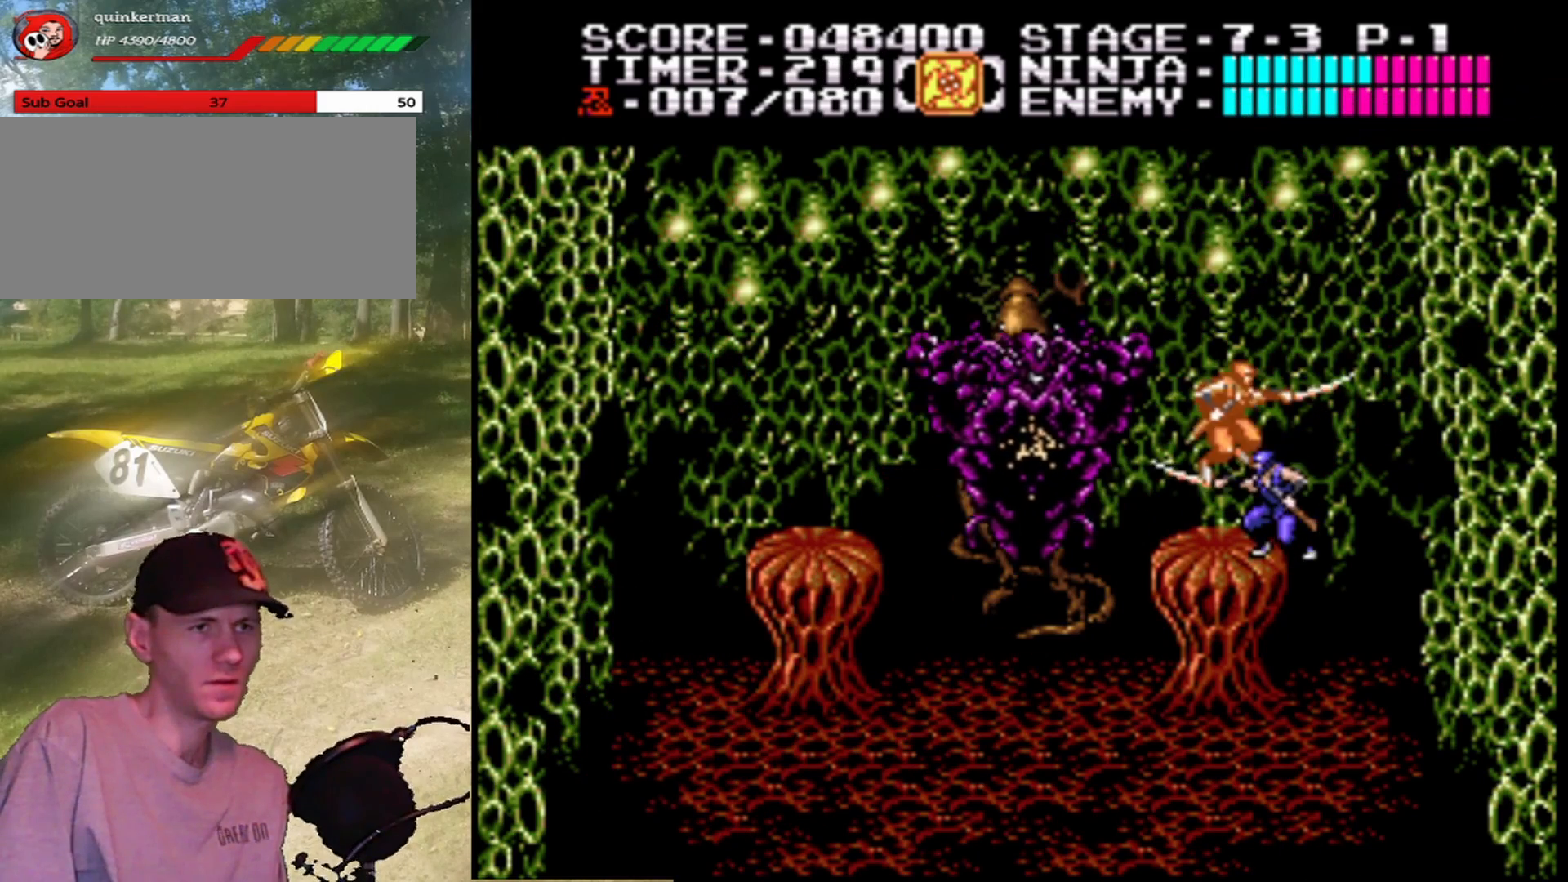
{"buttons": [], "events": [[100, "B", "up"], [200, "DPAD_LEFT", "down"], [367, "DPAD_LEFT", "up"]]}
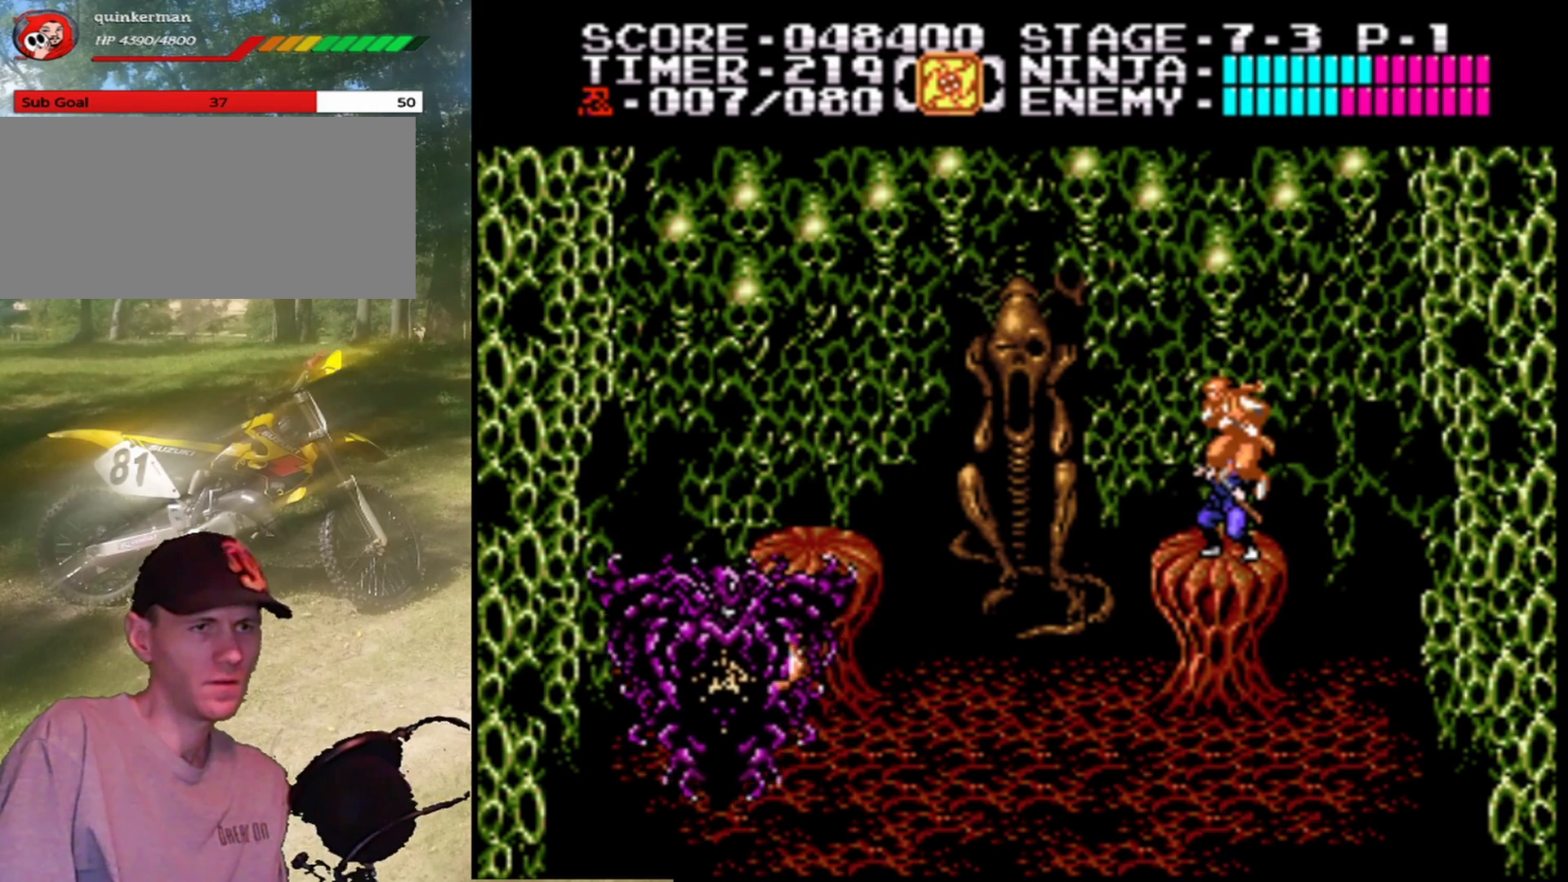
{"buttons": [], "events": []}
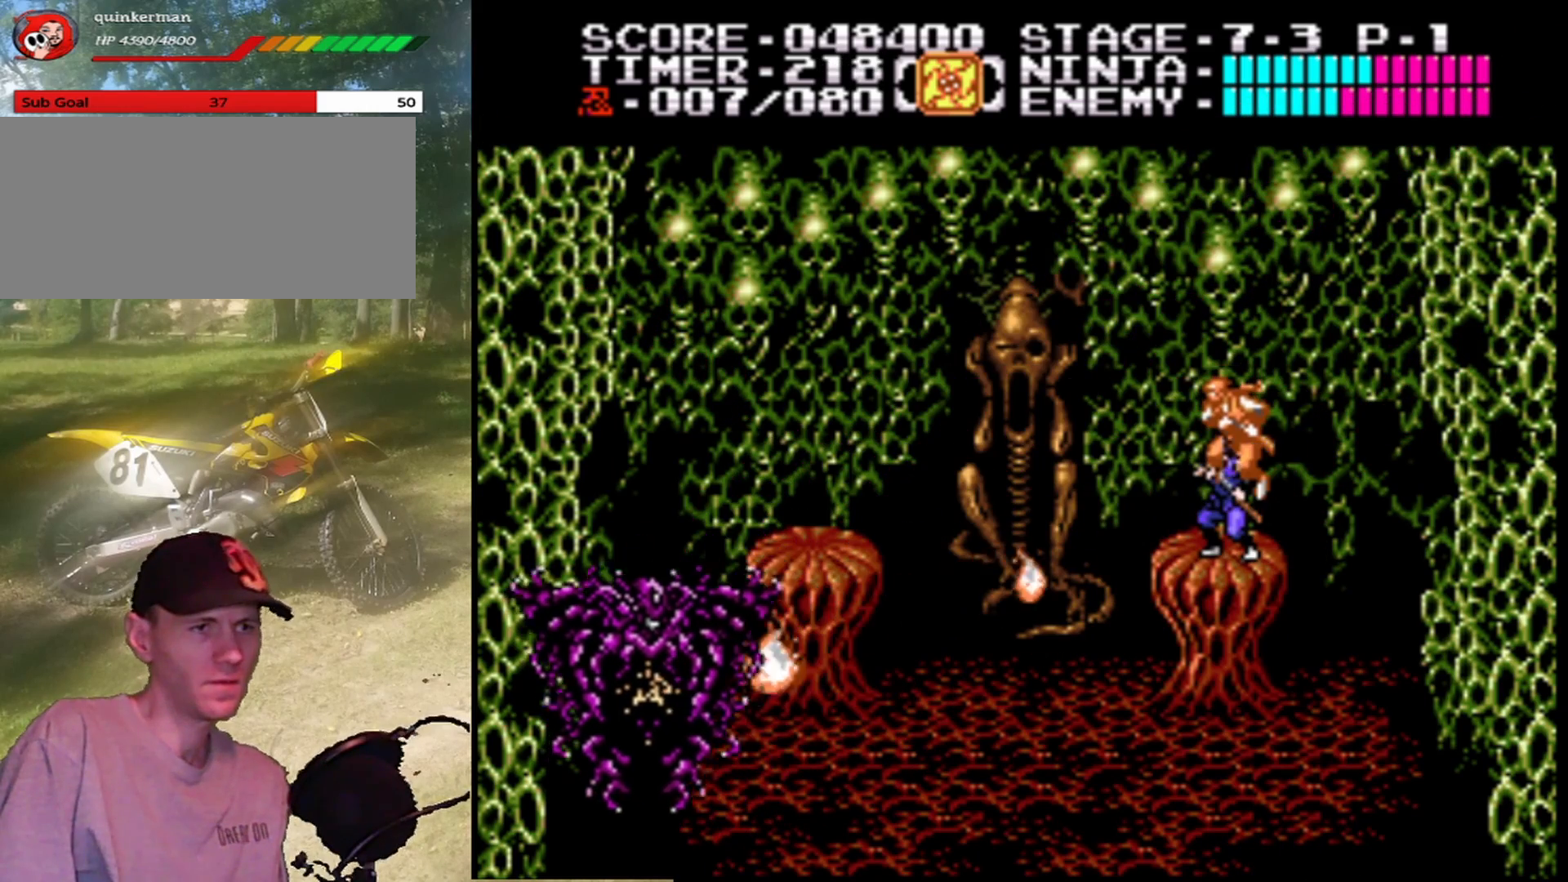
{"buttons": [], "events": [[33, "A", "down"], [67, "DPAD_LEFT", "down"], [500, "A", "up"], [500, "DPAD_LEFT", "up"]]}
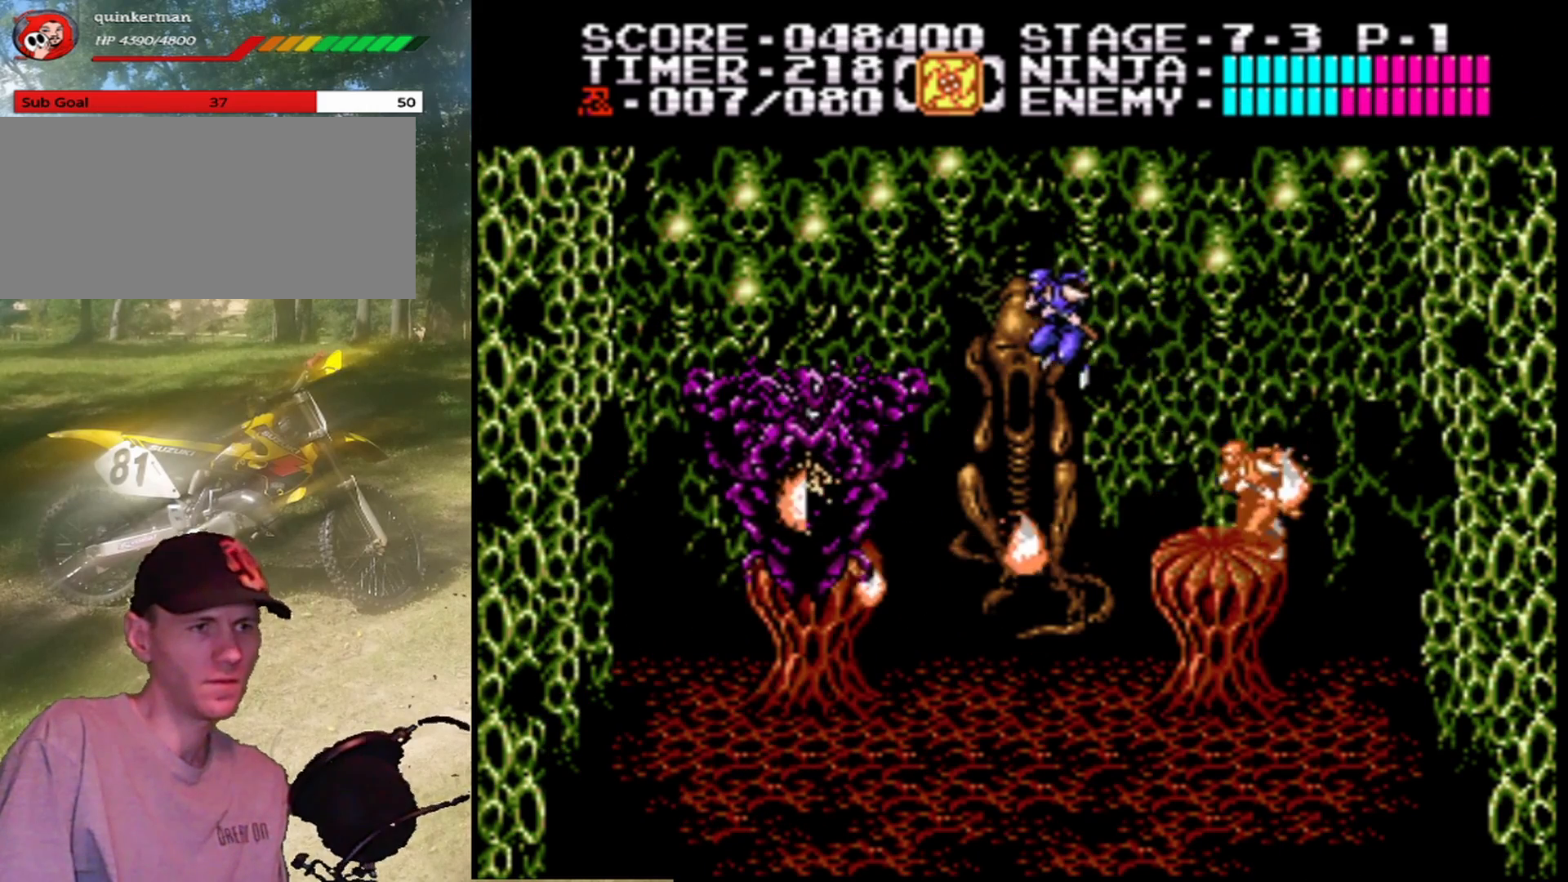
{"buttons": ["B"], "events": [[67, "B", "down"], [233, "B", "up"], [300, "B", "down"], [433, "B", "up"], [500, "B", "down"]]}
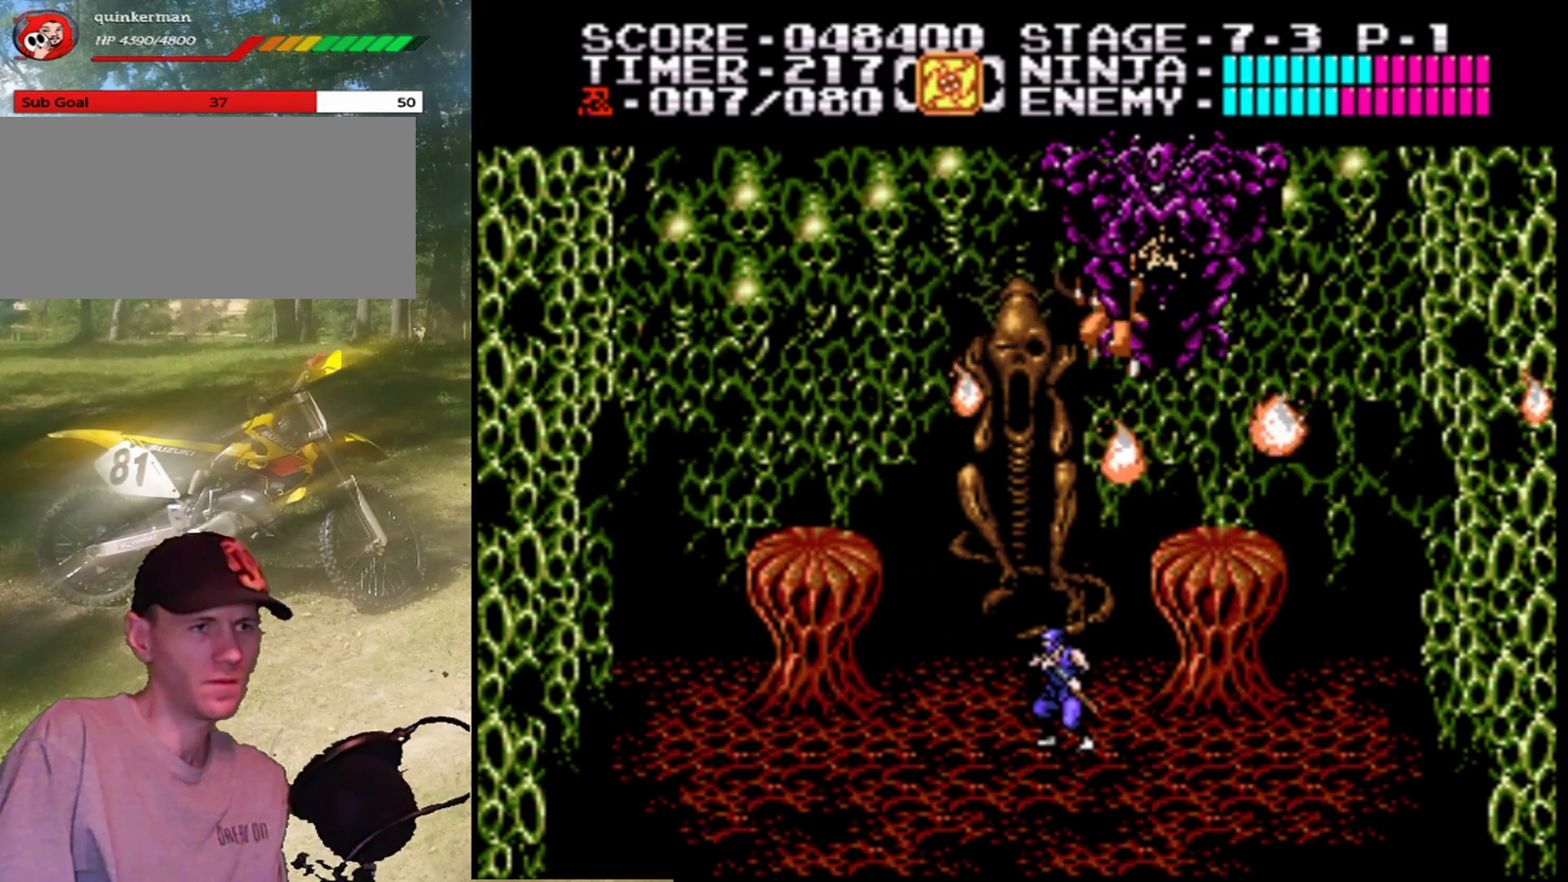
{"buttons": [], "events": [[133, "B", "up"], [200, "B", "down"], [367, "B", "up"]]}
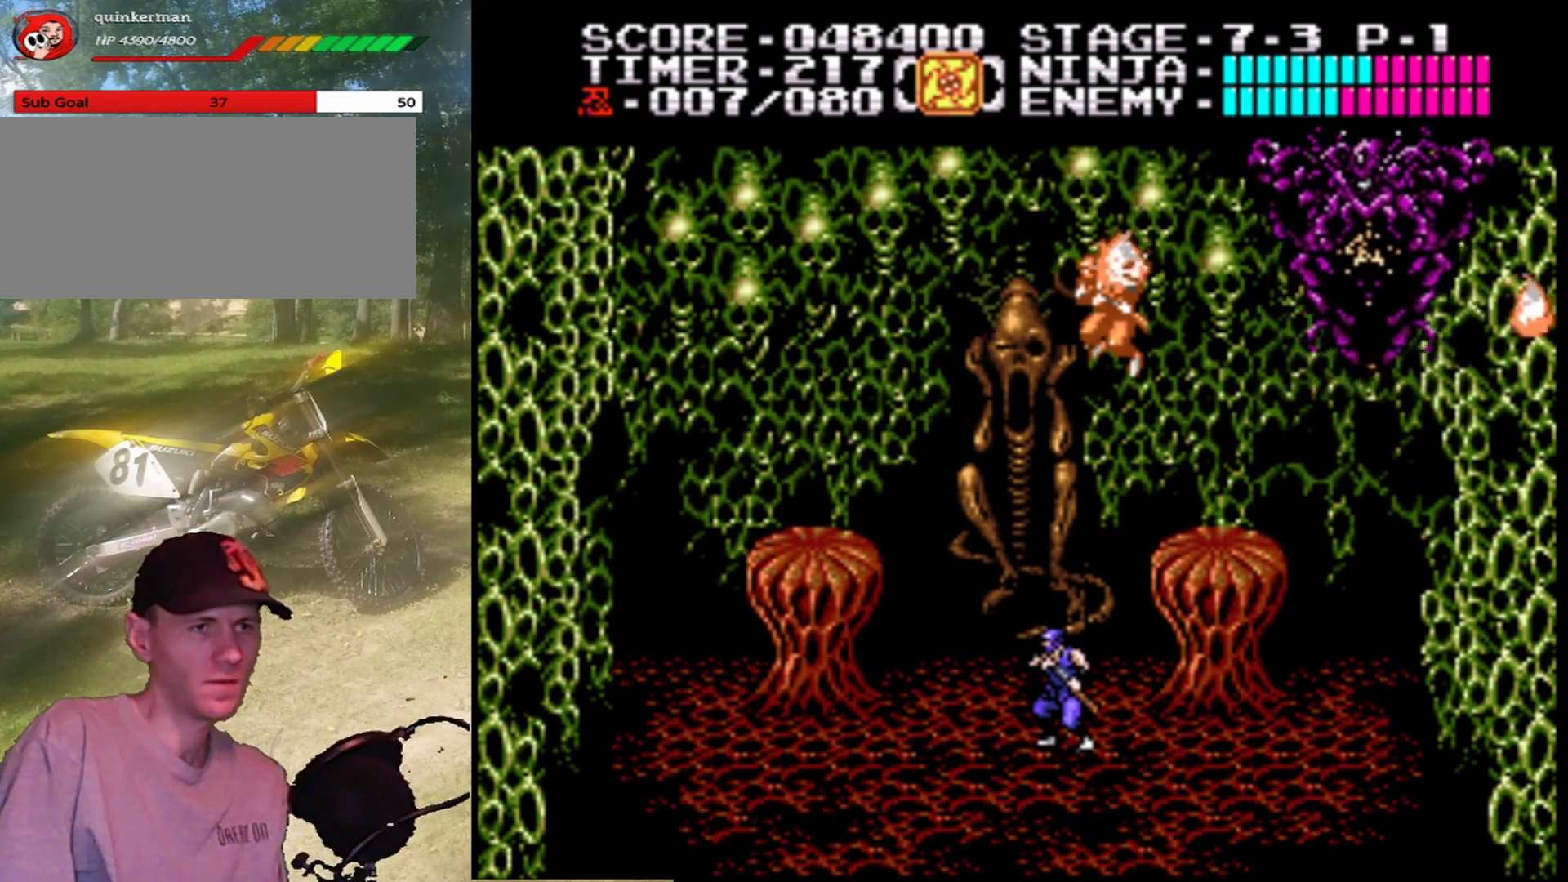
{"buttons": ["DPAD_LEFT"], "events": [[433, "DPAD_LEFT", "down"]]}
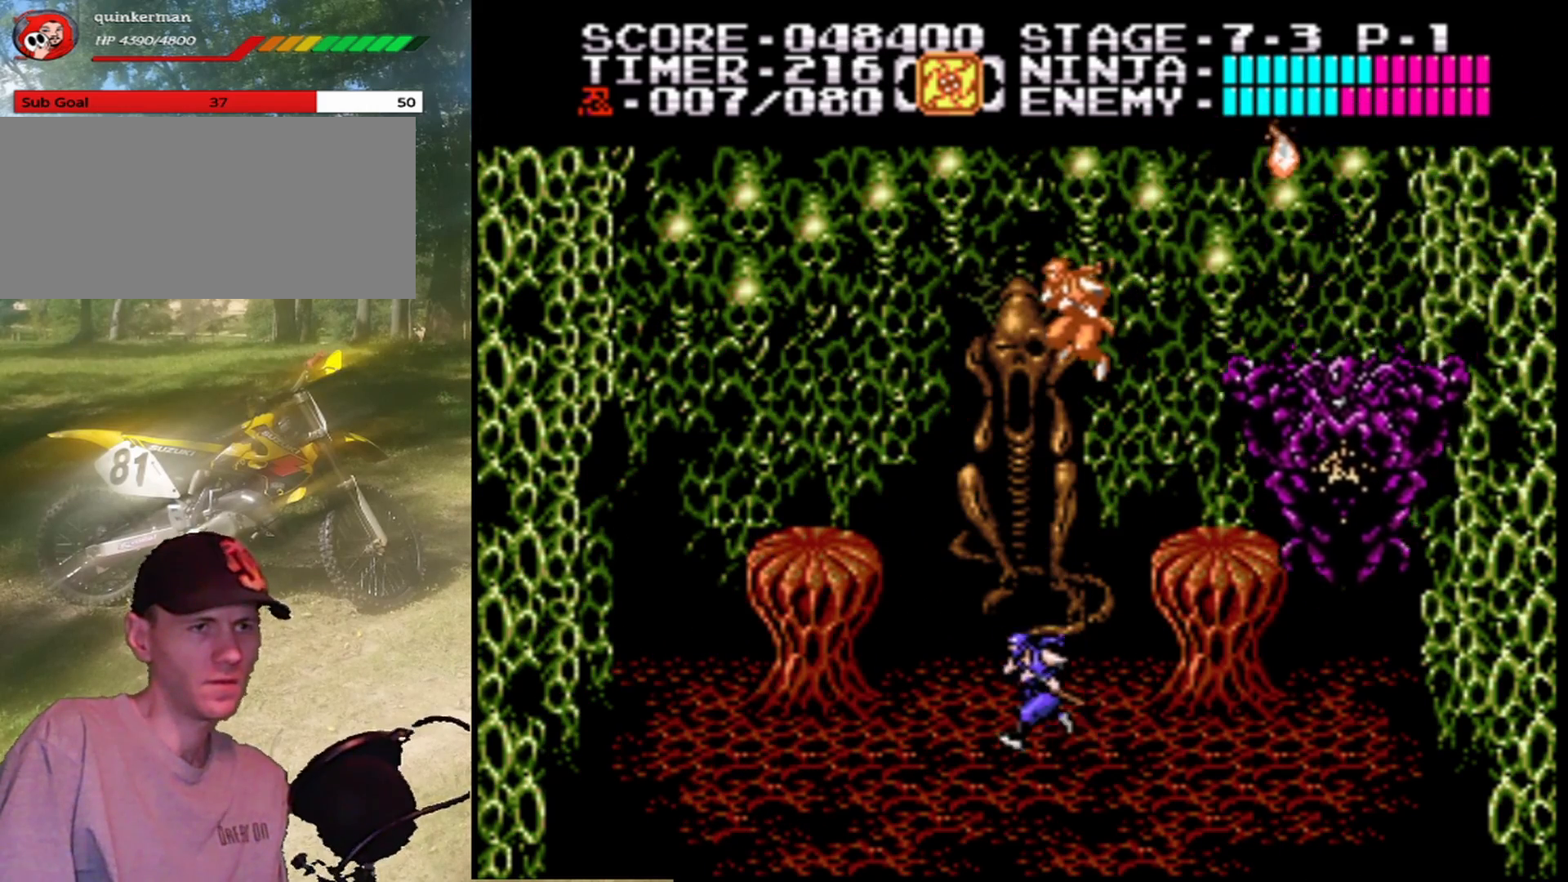
{"buttons": ["A", "DPAD_LEFT"], "events": [[67, "B", "down"], [233, "B", "up"], [400, "A", "down"]]}
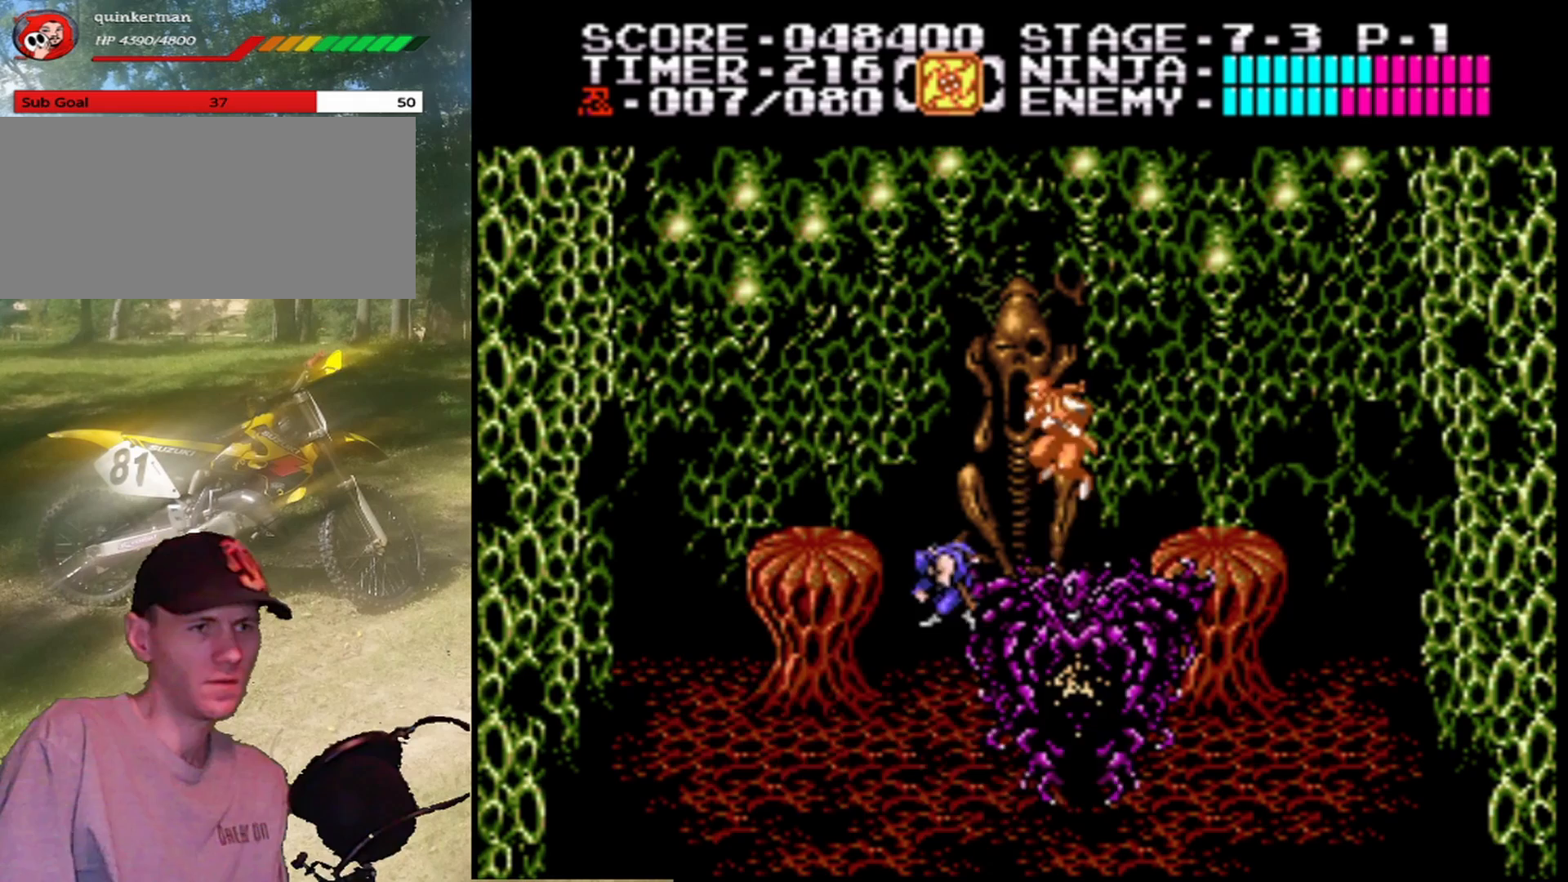
{"buttons": ["A", "DPAD_RIGHT"], "events": [[200, "A", "up"], [267, "DPAD_LEFT", "up"], [367, "A", "down"], [367, "DPAD_RIGHT", "down"]]}
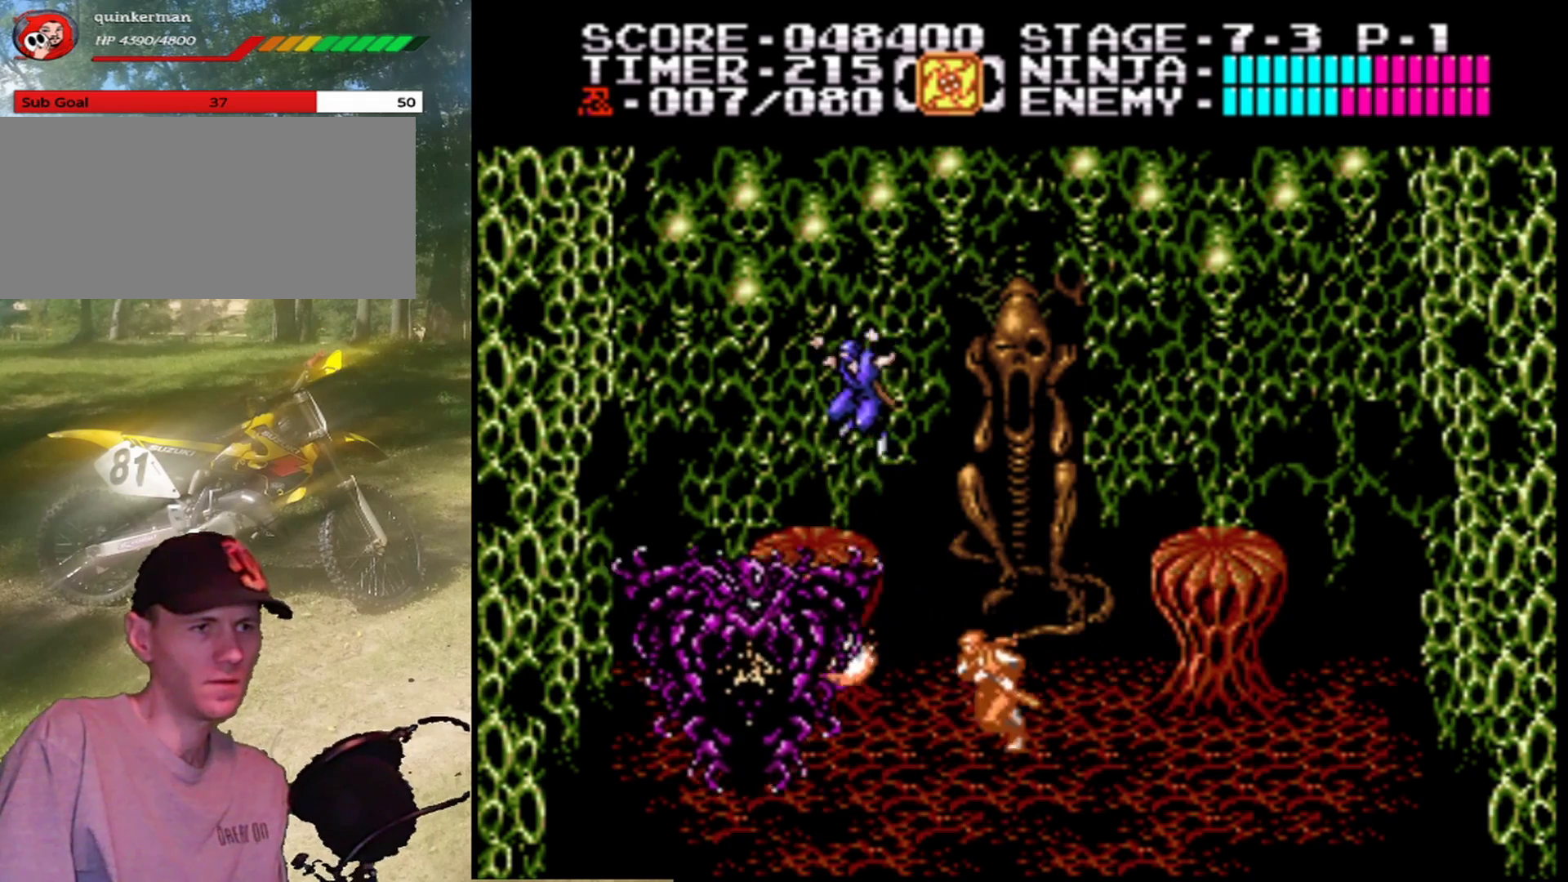
{"buttons": ["B", "DPAD_LEFT"], "events": [[133, "DPAD_RIGHT", "up"], [167, "A", "up"], [200, "DPAD_LEFT", "down"], [467, "B", "down"]]}
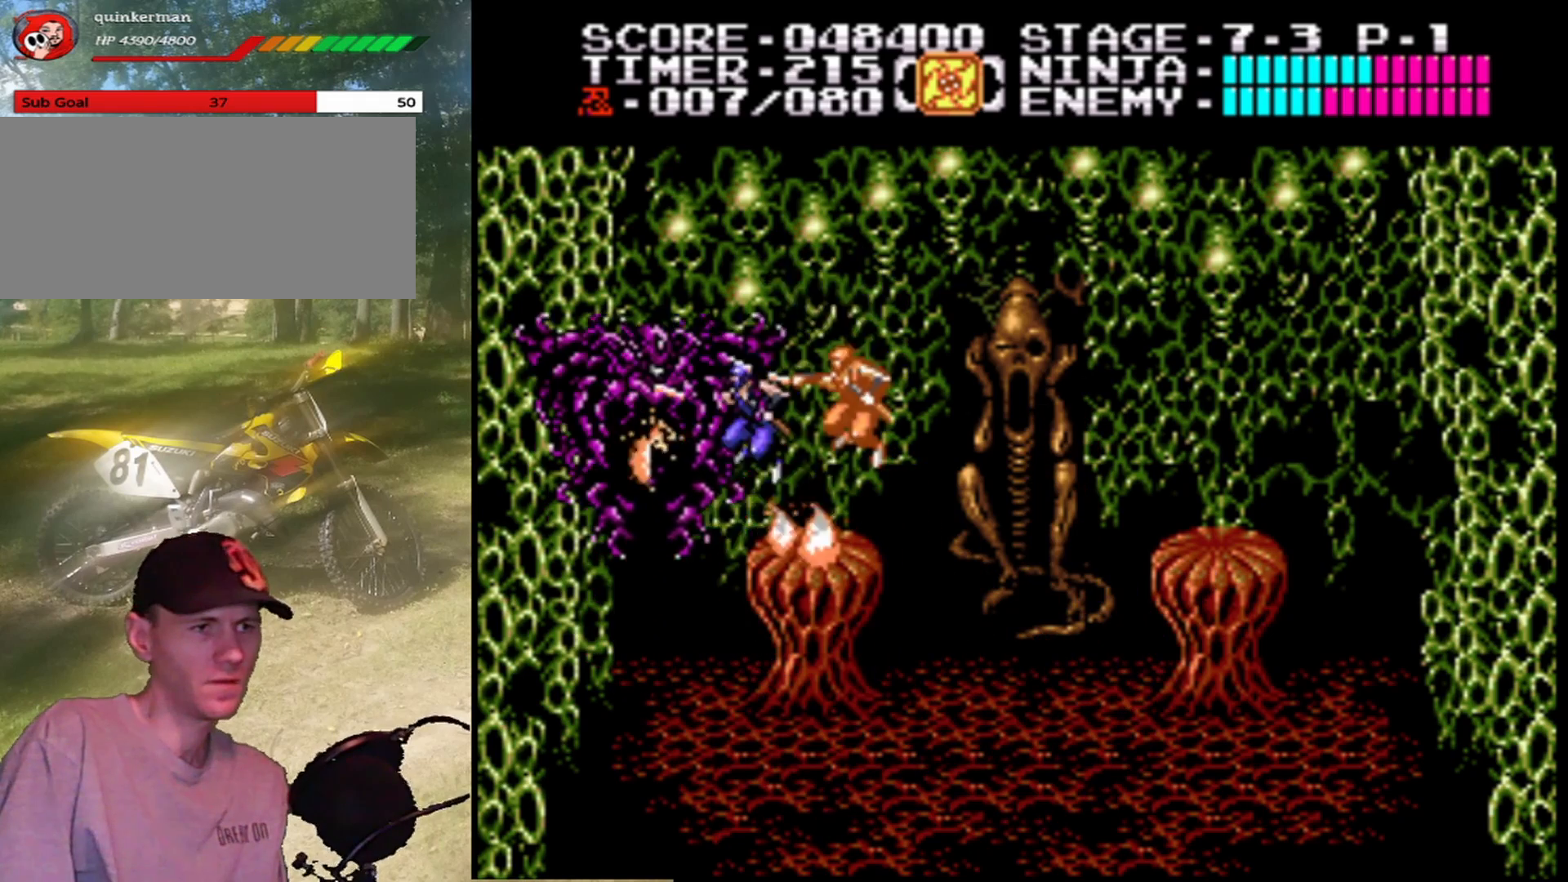
{"buttons": ["B"], "events": [[33, "DPAD_LEFT", "up"], [100, "B", "up"], [200, "B", "down"], [333, "B", "up"], [400, "B", "down"]]}
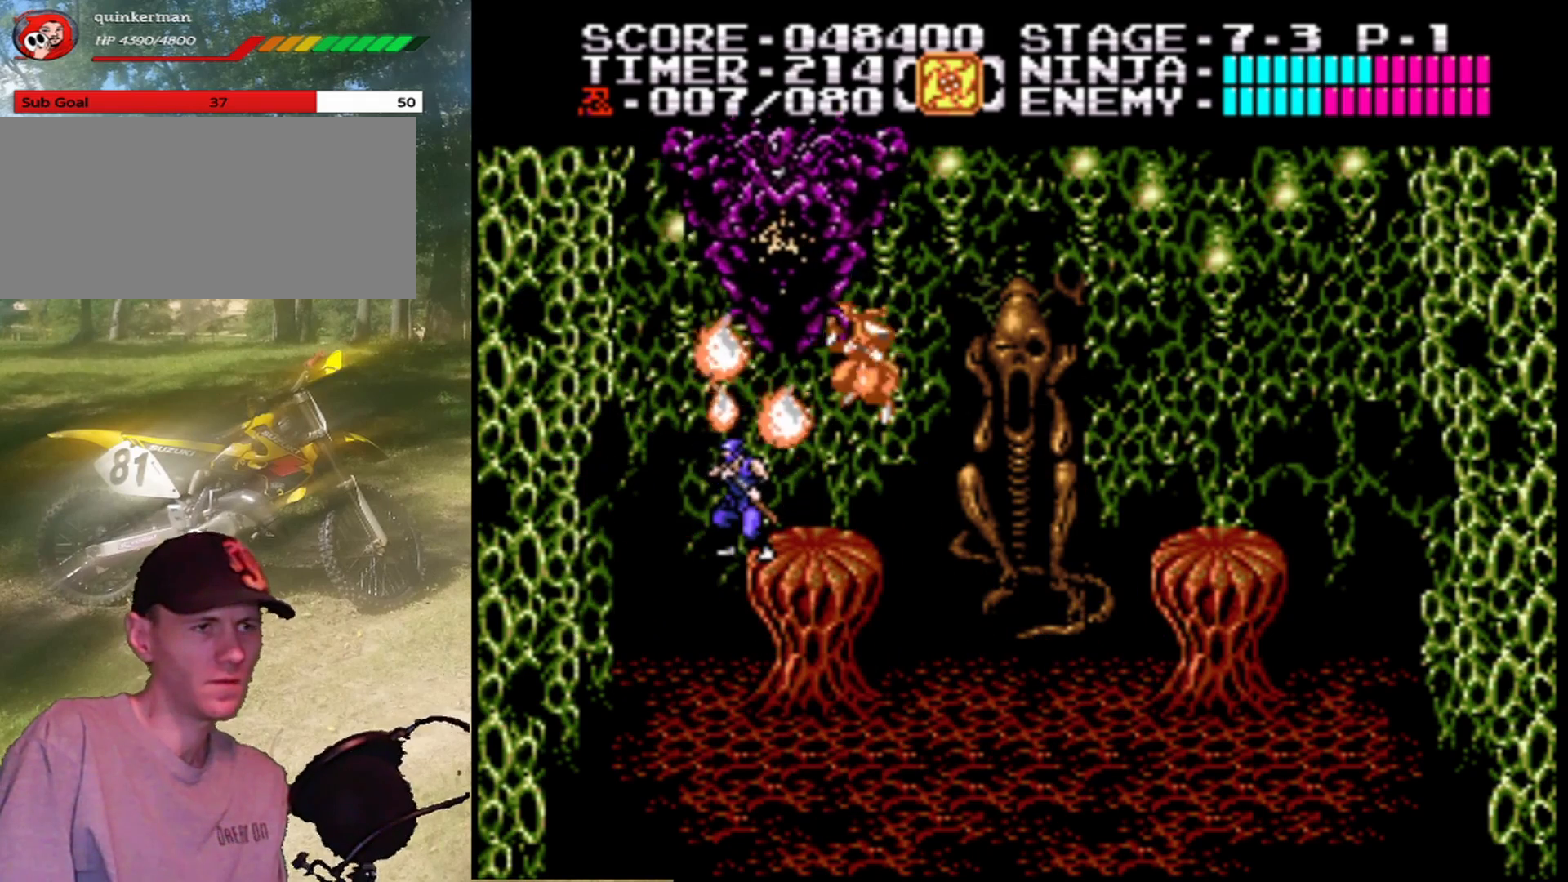
{"buttons": [], "events": [[33, "B", "up"], [100, "B", "down"], [233, "B", "up"], [300, "B", "down"], [433, "B", "up"]]}
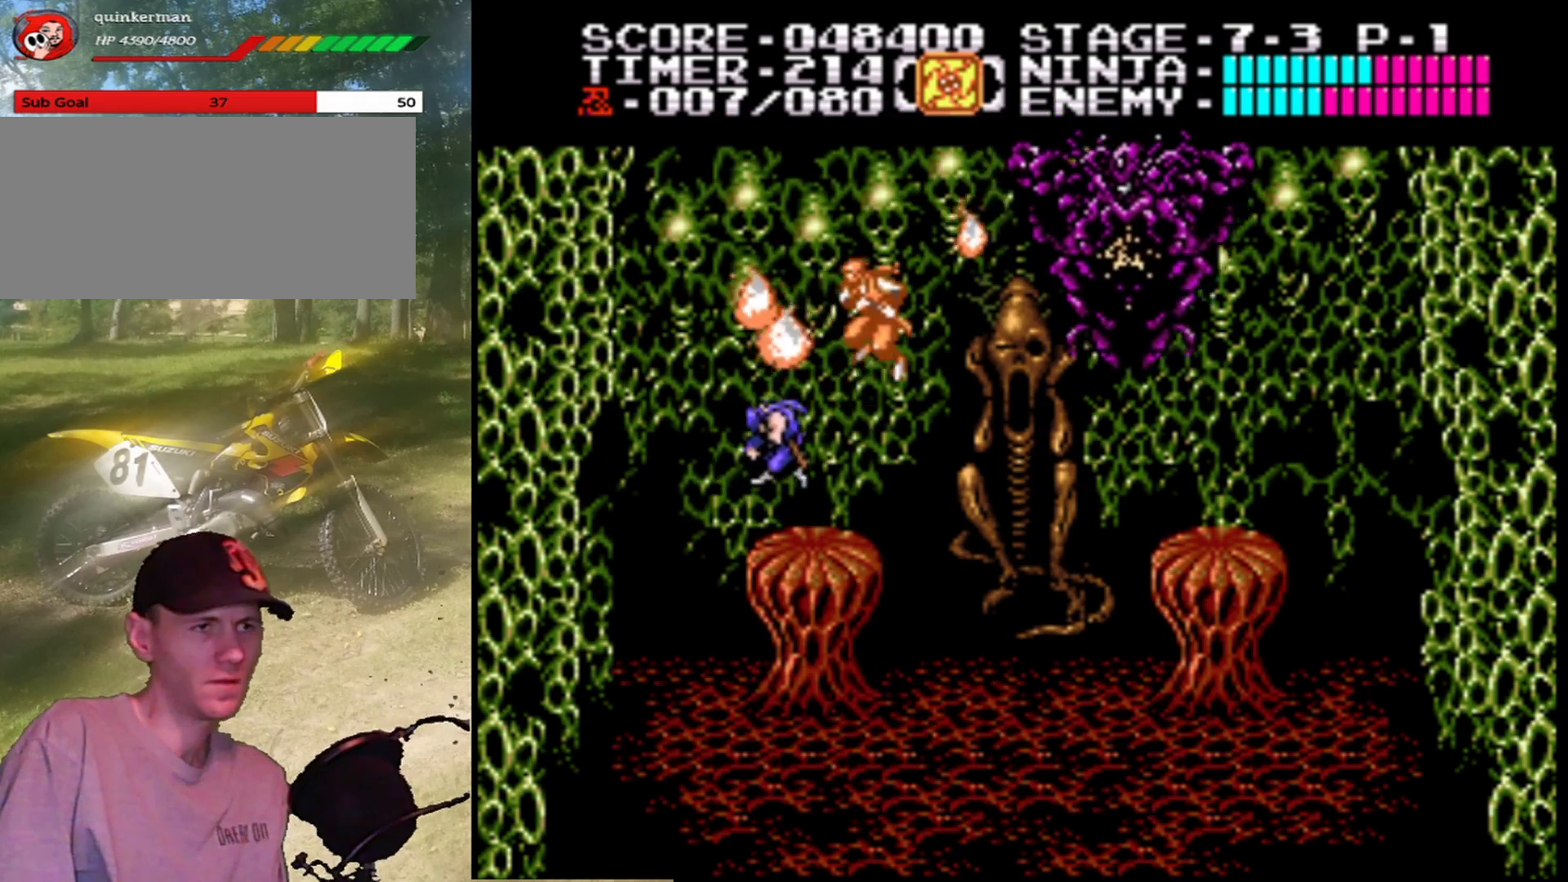
{"buttons": [], "events": [[67, "DPAD_LEFT", "down"], [500, "DPAD_LEFT", "up"]]}
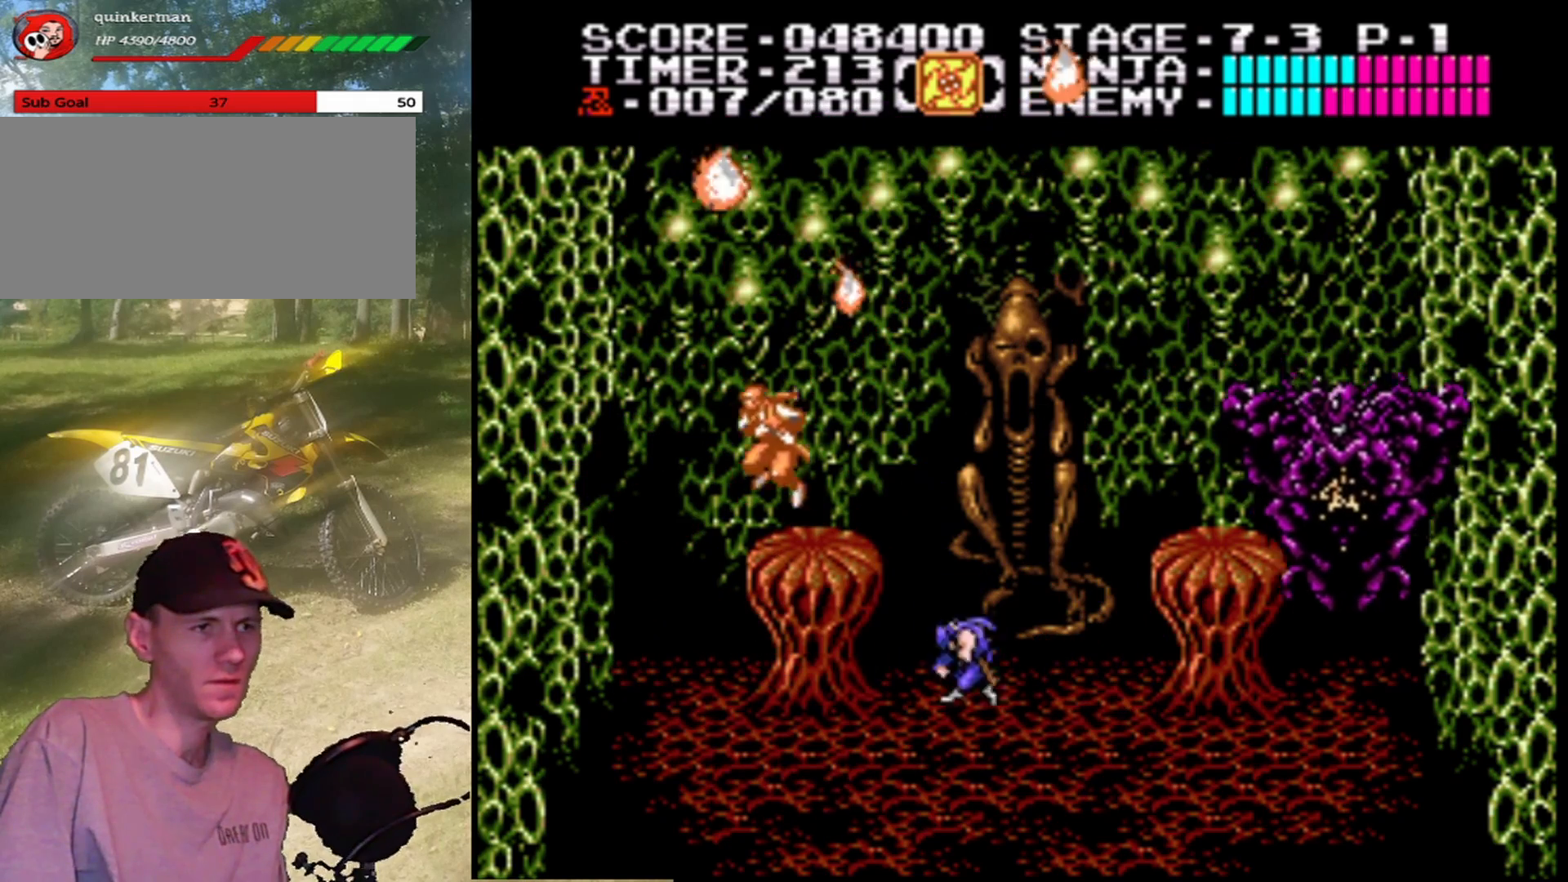
{"buttons": ["B"], "events": [[100, "DPAD_RIGHT", "down"], [367, "DPAD_RIGHT", "up"], [400, "B", "down"]]}
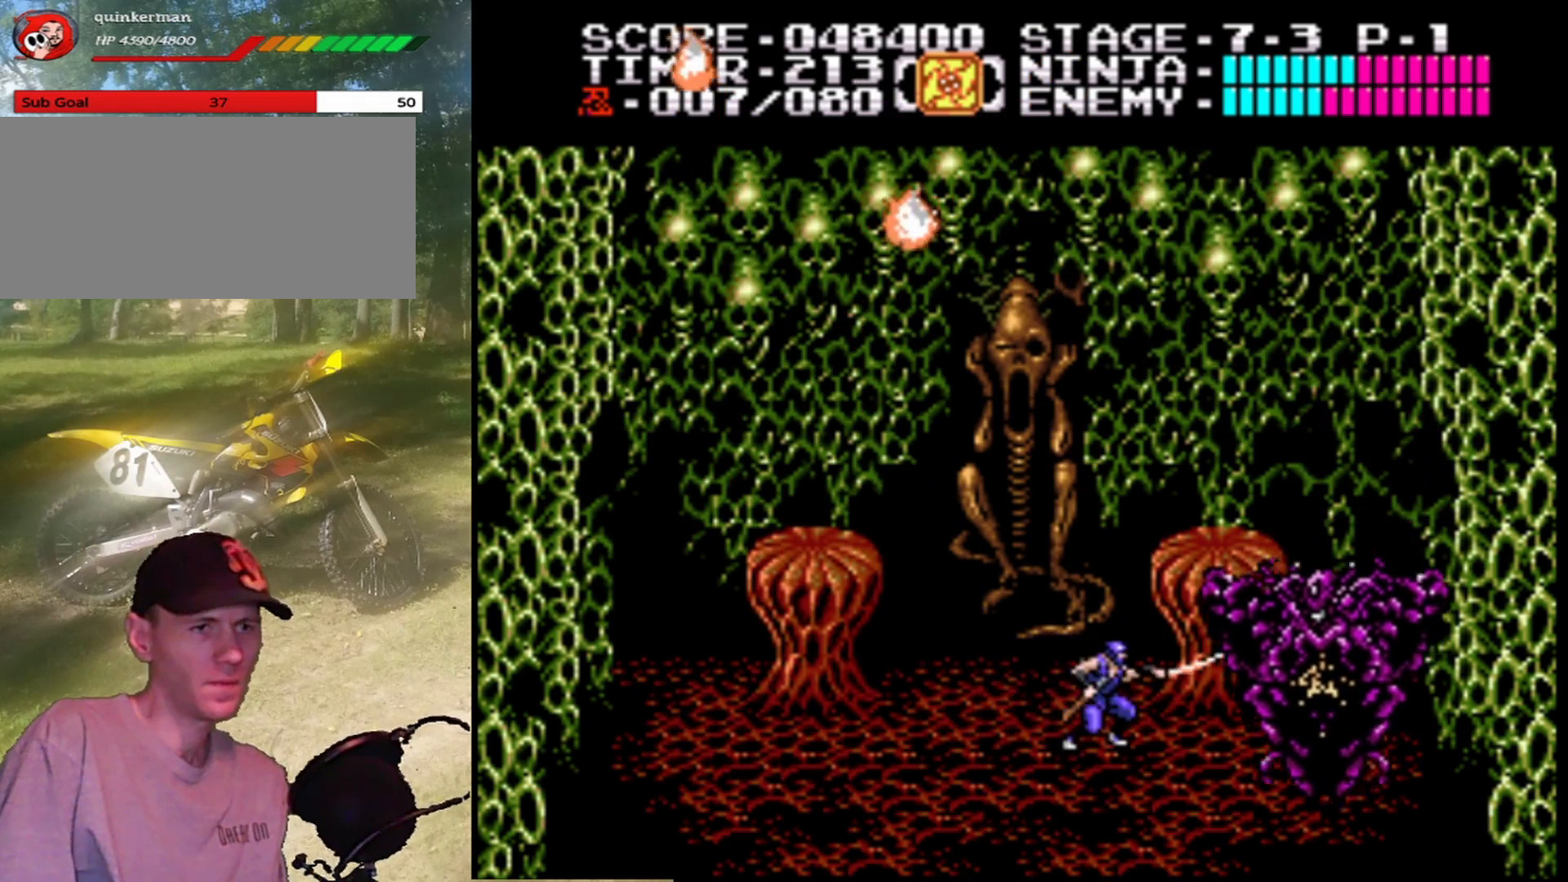
{"buttons": ["B"], "events": [[67, "B", "up"], [233, "B", "down"], [400, "B", "up"], [467, "B", "down"]]}
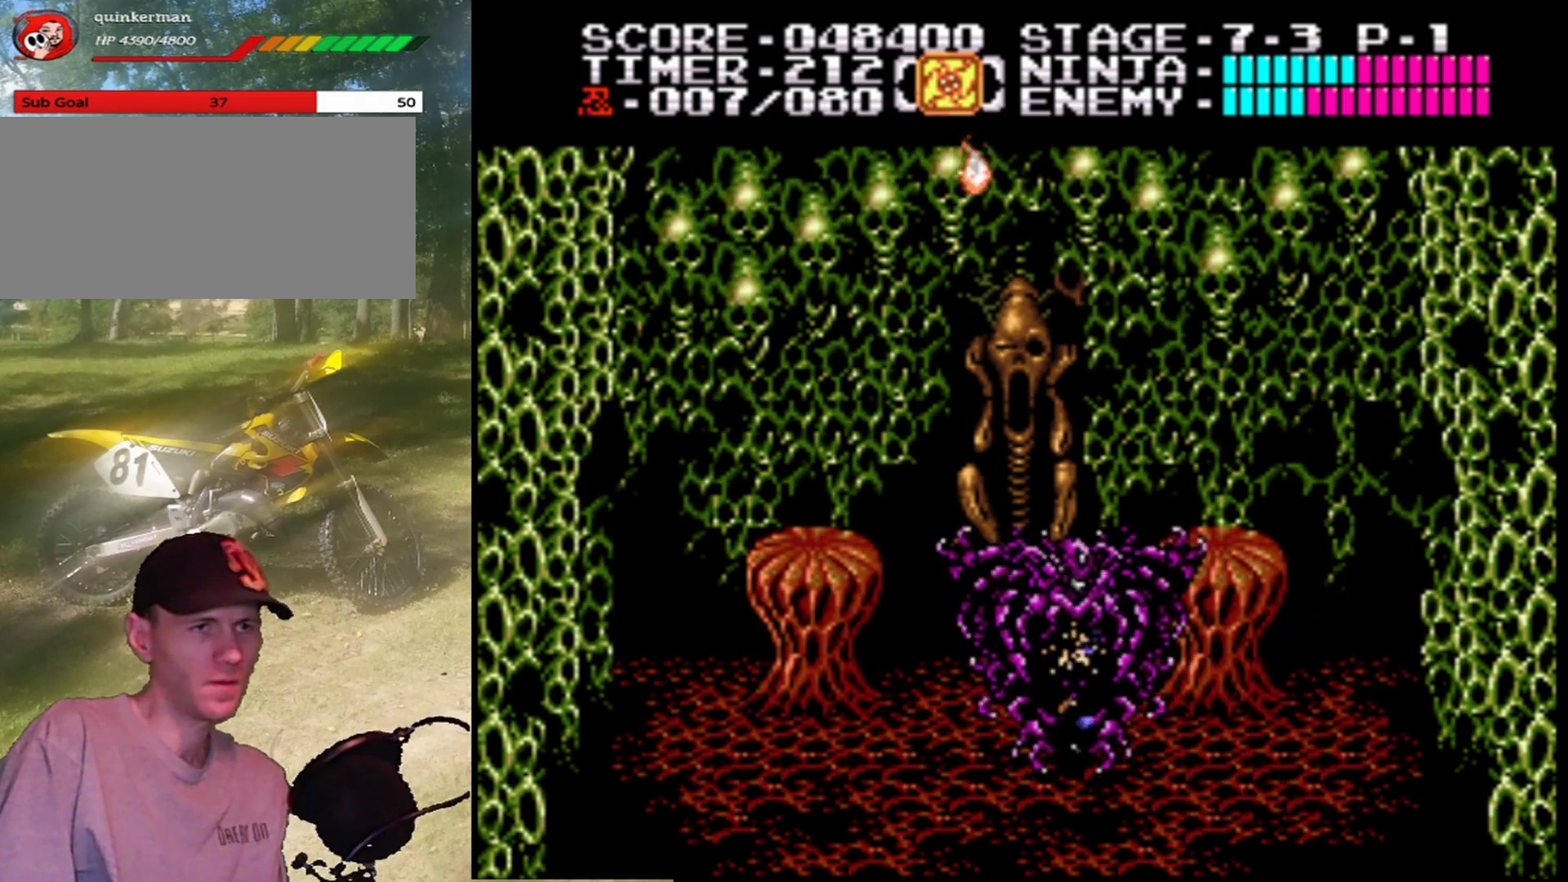
{"buttons": ["B"], "events": [[100, "B", "up"], [167, "B", "down"], [300, "B", "up"], [433, "B", "down"]]}